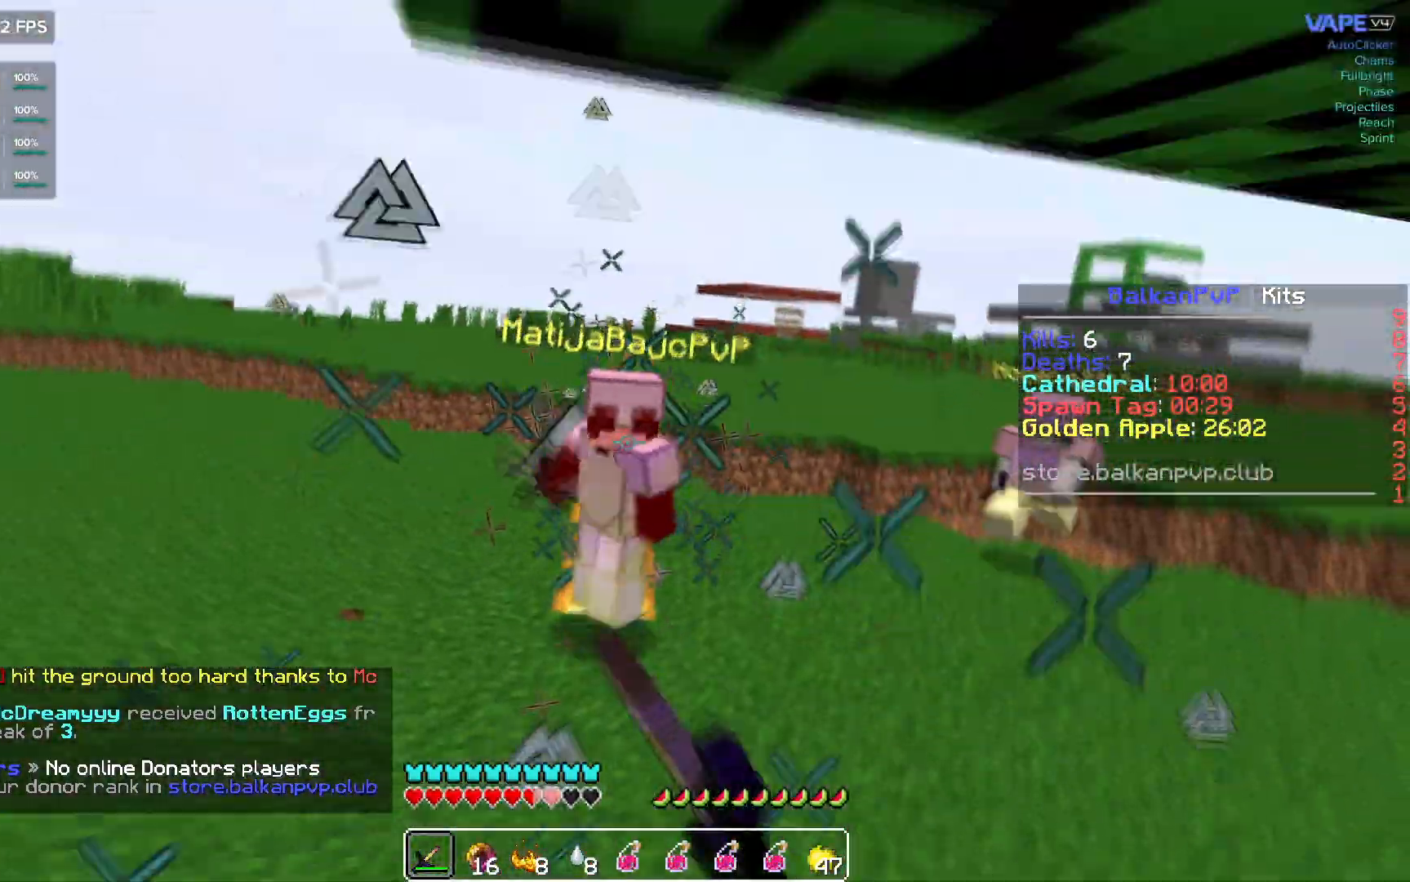
Gameplay with keyboard and mouse; each line is a JSON object with the keys and mouse buttons held at the frame after it. "events" lists presses ("down") and releases ("up") of "a", "d", "s", "space", "w", "mouse_left" and "mouse_right" between this image and that frame as [ms after this image, input, new state], when the widget could be followed in between. "mouse_left", "mouse_right" = the "left", "right" buttons of the "mouse" list. No other keys are recorded. Fast repeated clicks can show as one long hold. Mouse movement is not recorded.
{"keys": ["w"], "mouse": ["left"], "events": [[17, "mouse_left", "down"], [83, "mouse_left", "up"], [133, "mouse_left", "down"], [183, "mouse_left", "up"], [467, "mouse_left", "down"]]}
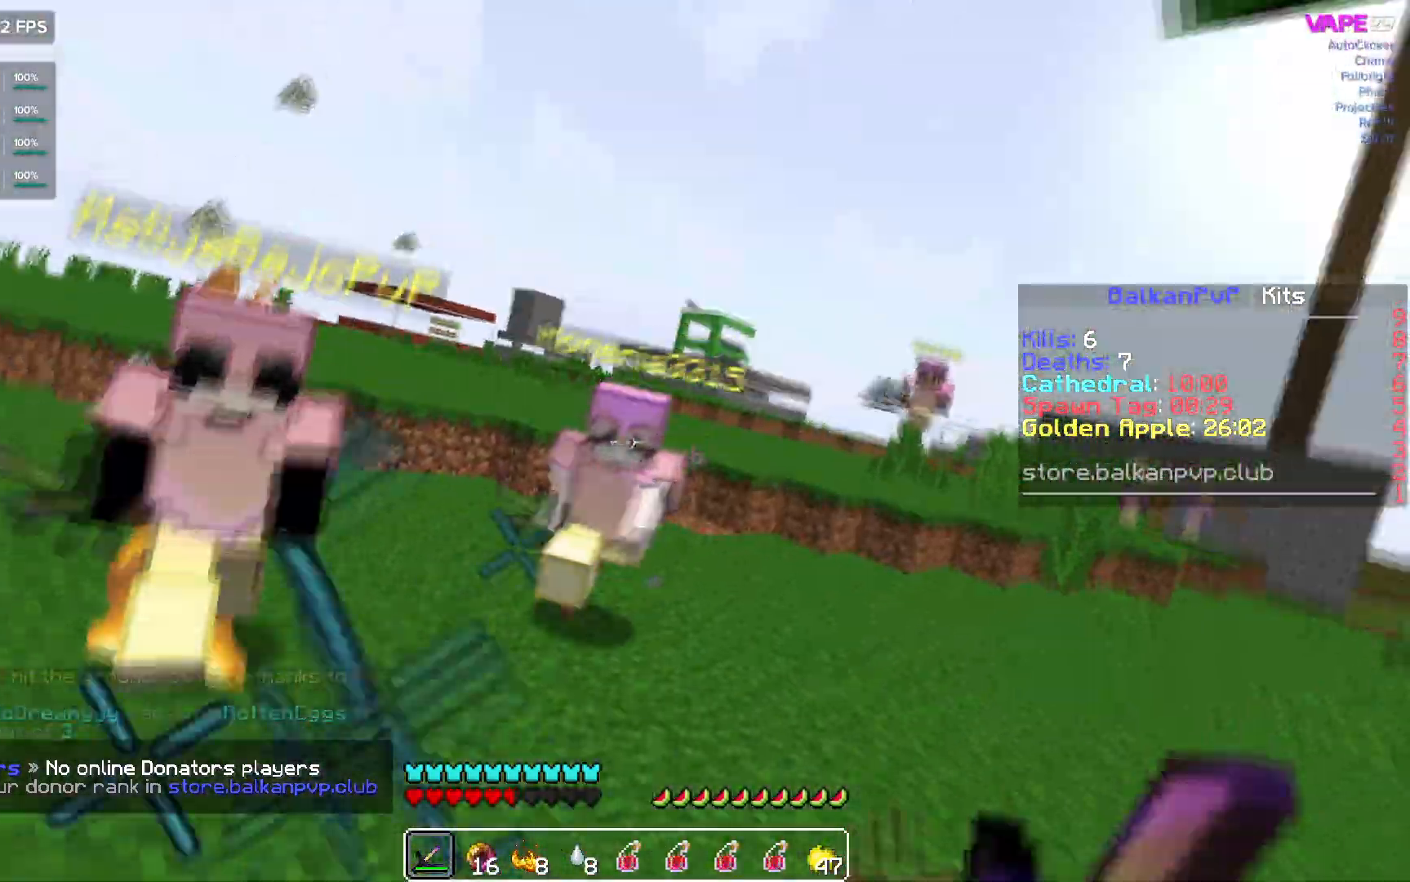
{"keys": ["d", "w"], "mouse": [], "events": [[33, "d", "down"], [200, "mouse_left", "up"], [250, "mouse_left", "down"], [467, "mouse_left", "up"]]}
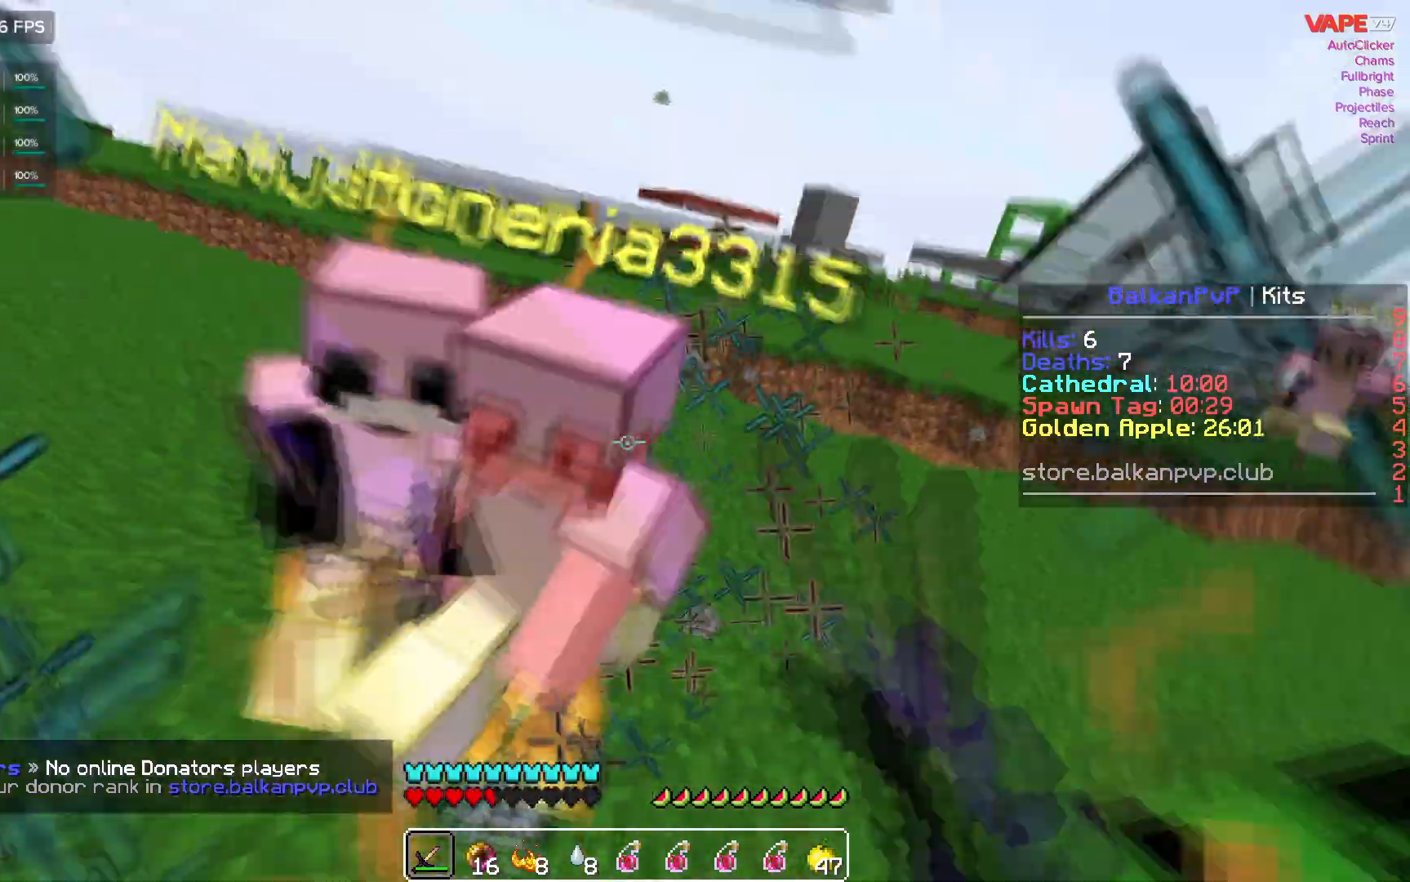
{"keys": ["d", "w"], "mouse": [], "events": [[17, "mouse_left", "down"], [50, "mouse_left", "up"], [100, "mouse_left", "down"], [467, "mouse_left", "up"]]}
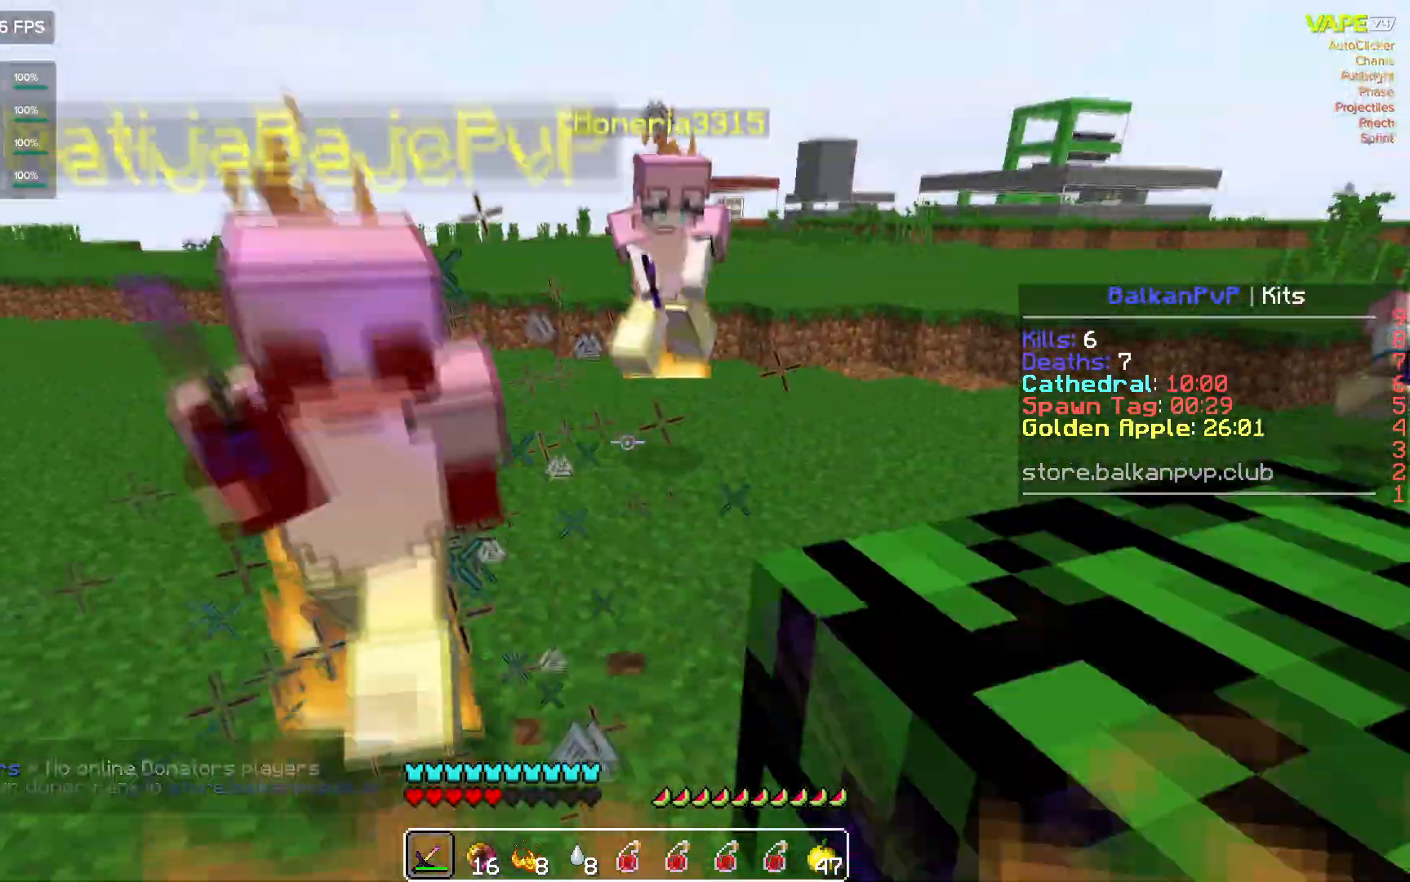
{"keys": ["a"], "mouse": [], "events": [[183, "mouse_left", "down"], [233, "d", "up"], [233, "mouse_left", "up"], [267, "mouse_left", "down"], [267, "w", "up"], [317, "a", "down"], [317, "mouse_left", "up"]]}
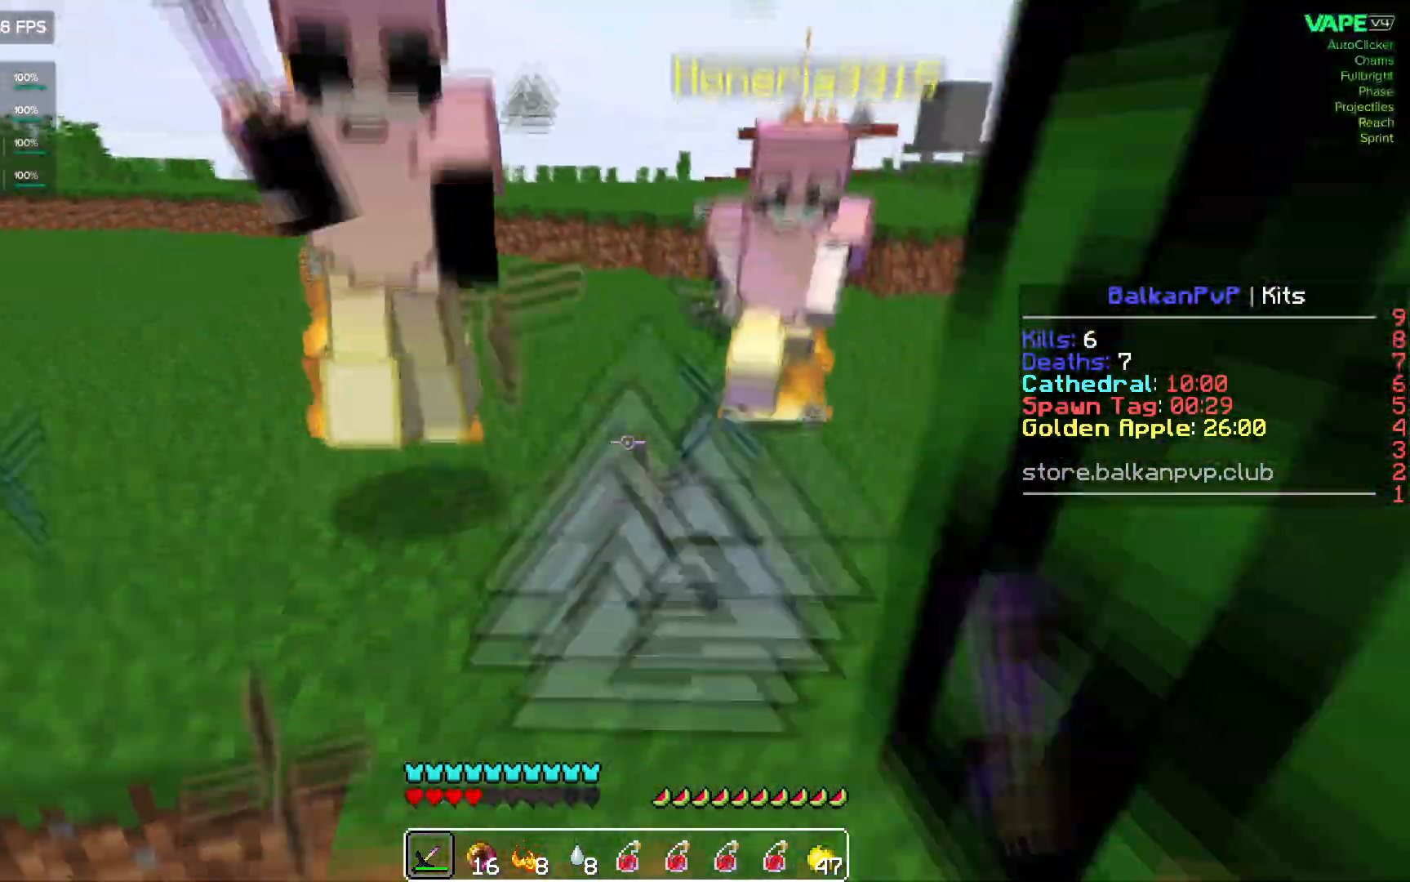
{"keys": ["w"], "mouse": [], "events": [[200, "d", "down"], [267, "a", "up"], [317, "w", "down"], [467, "d", "up"]]}
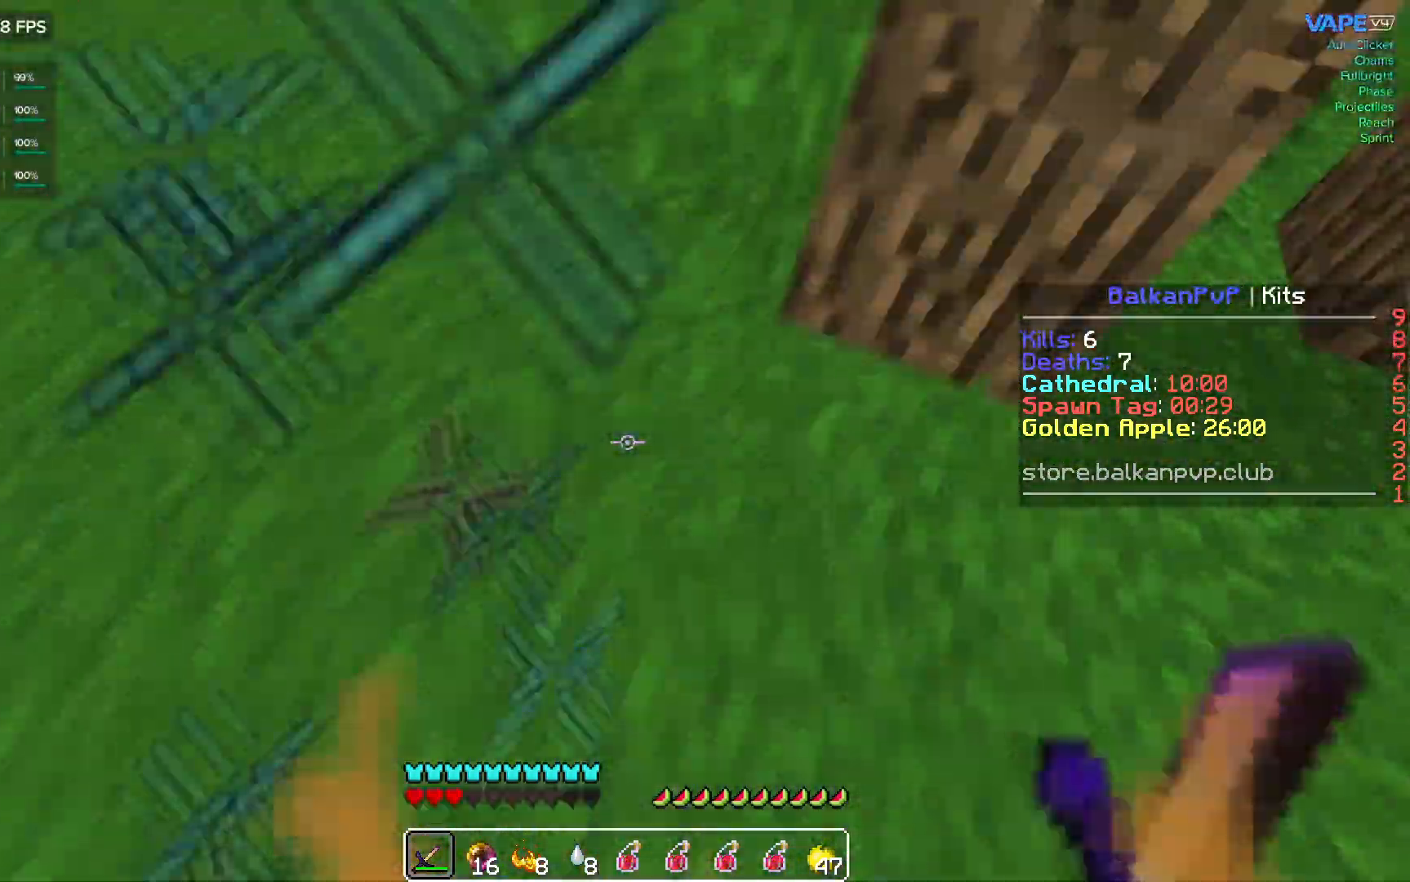
{"keys": ["w"], "mouse": [], "events": [[83, "mouse_right", "down"], [183, "mouse_right", "up"], [267, "mouse_right", "down"], [400, "mouse_right", "up"]]}
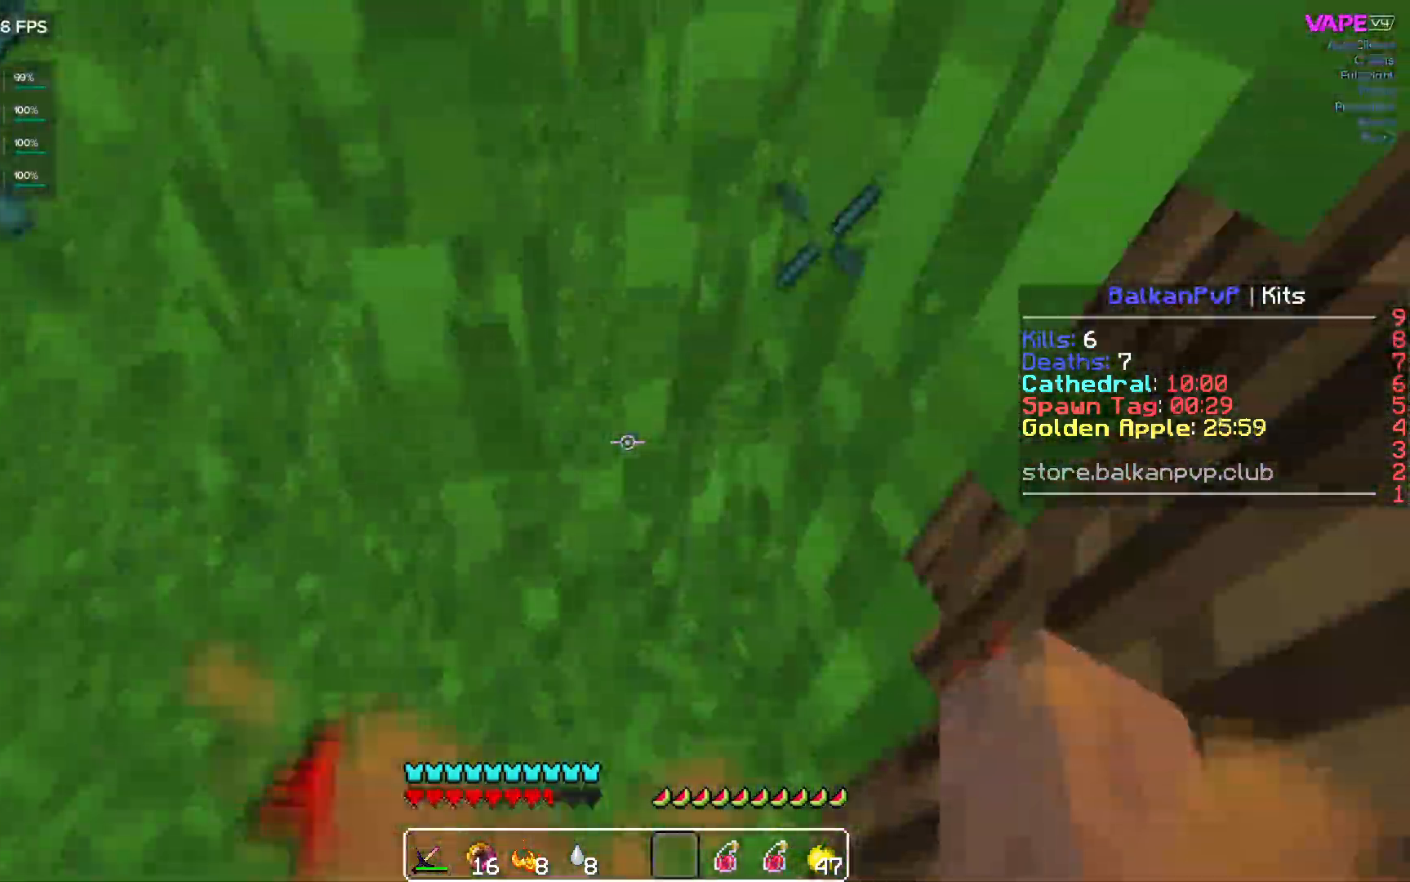
{"keys": [], "mouse": [], "events": [[400, "w", "up"]]}
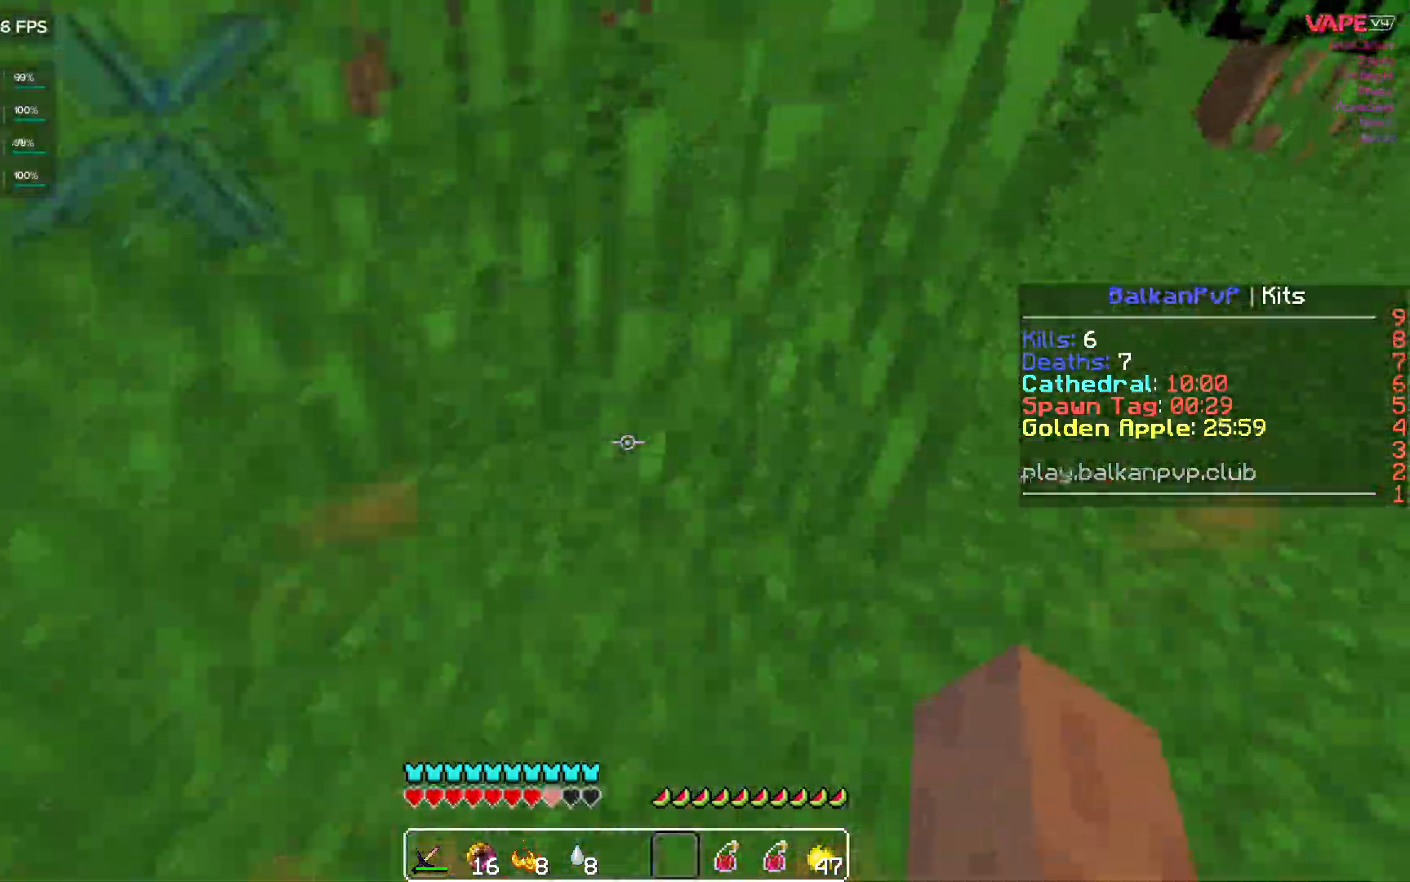
{"keys": [], "mouse": [], "events": []}
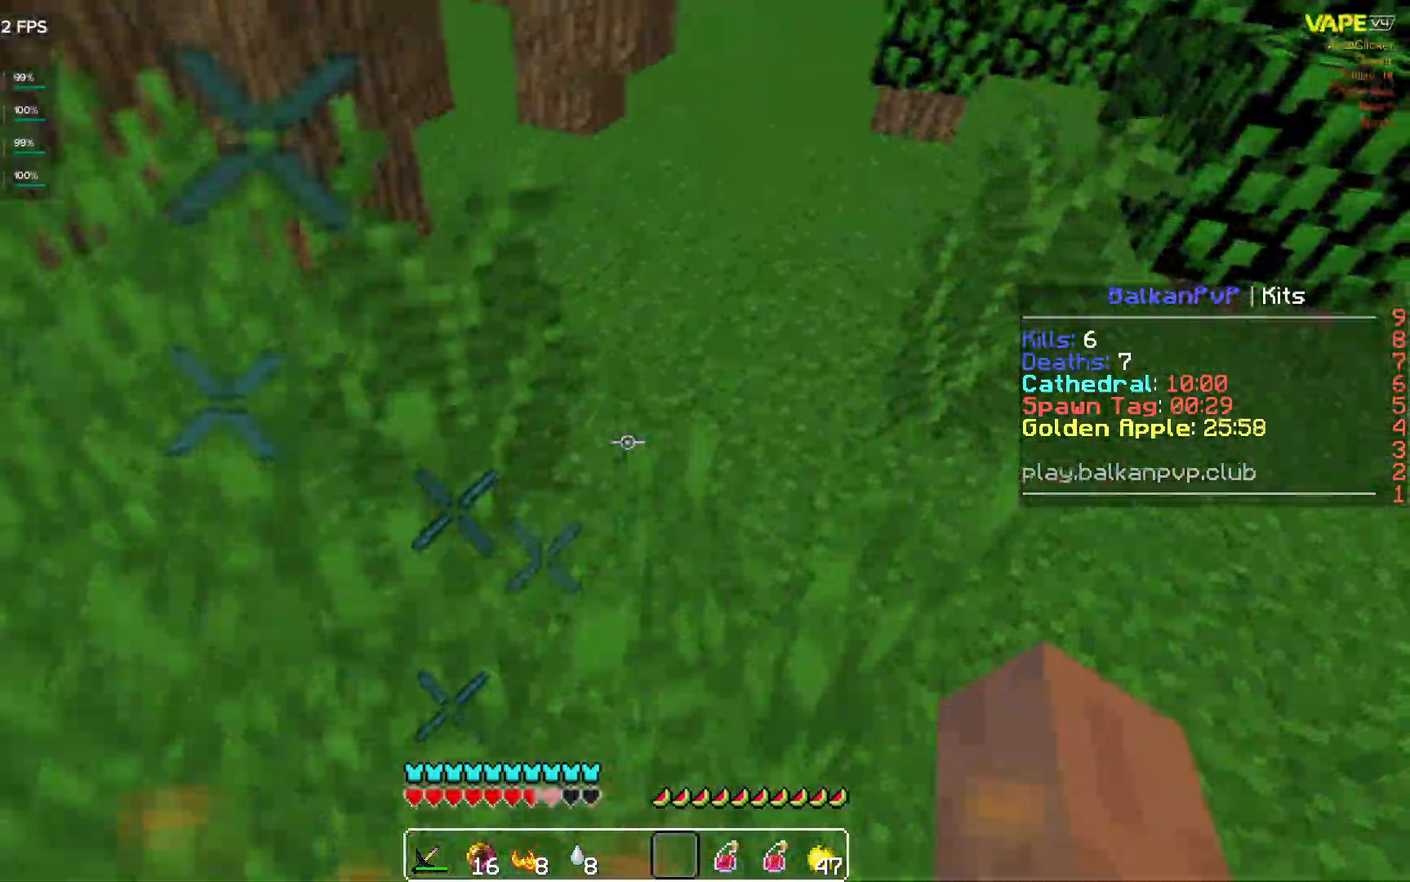
{"keys": ["w"], "mouse": [], "events": [[100, "w", "down"]]}
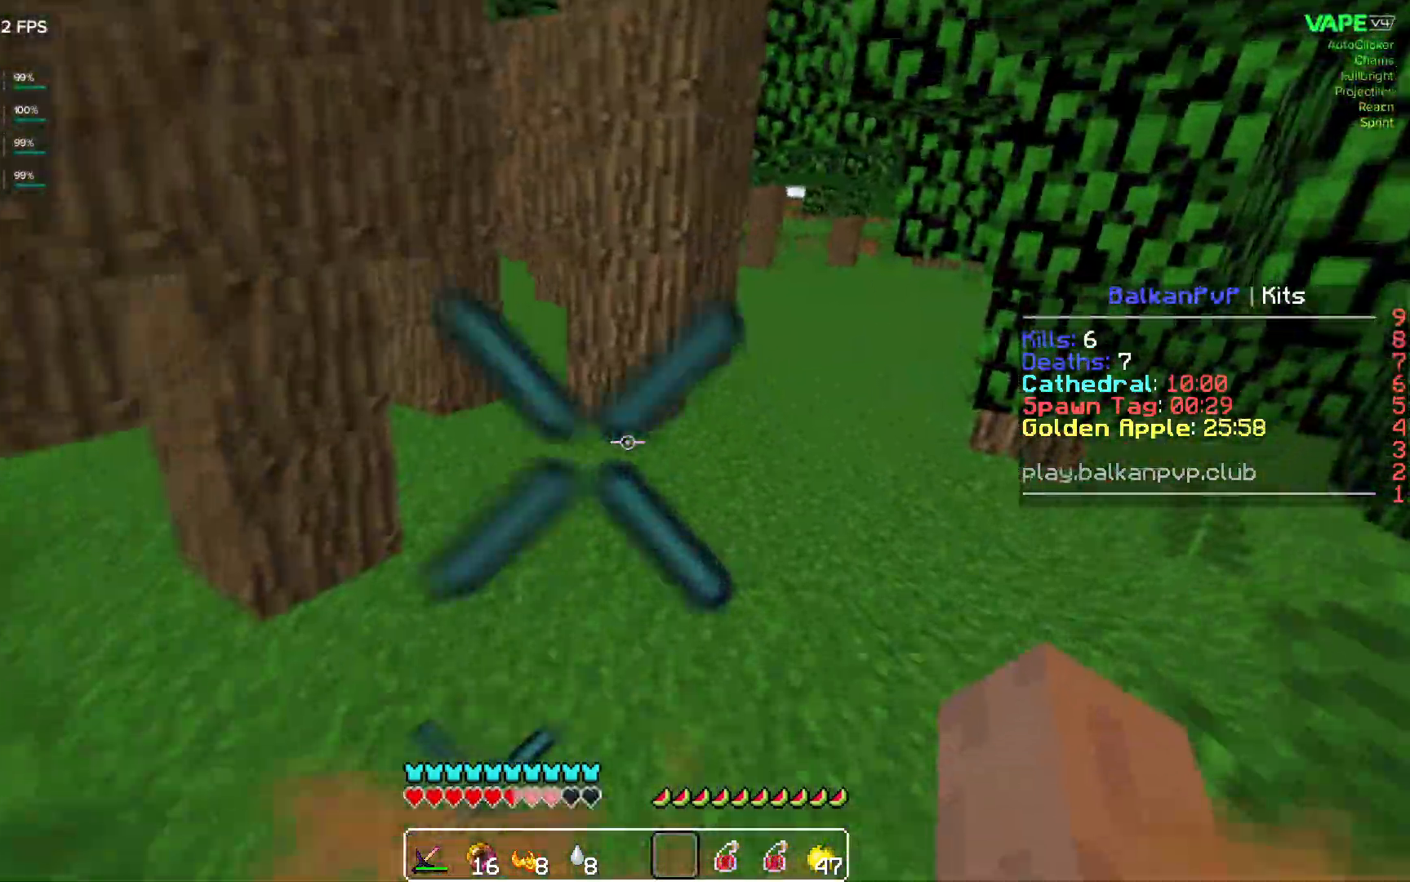
{"keys": ["w"], "mouse": [], "events": [[67, "a", "down"], [417, "a", "up"]]}
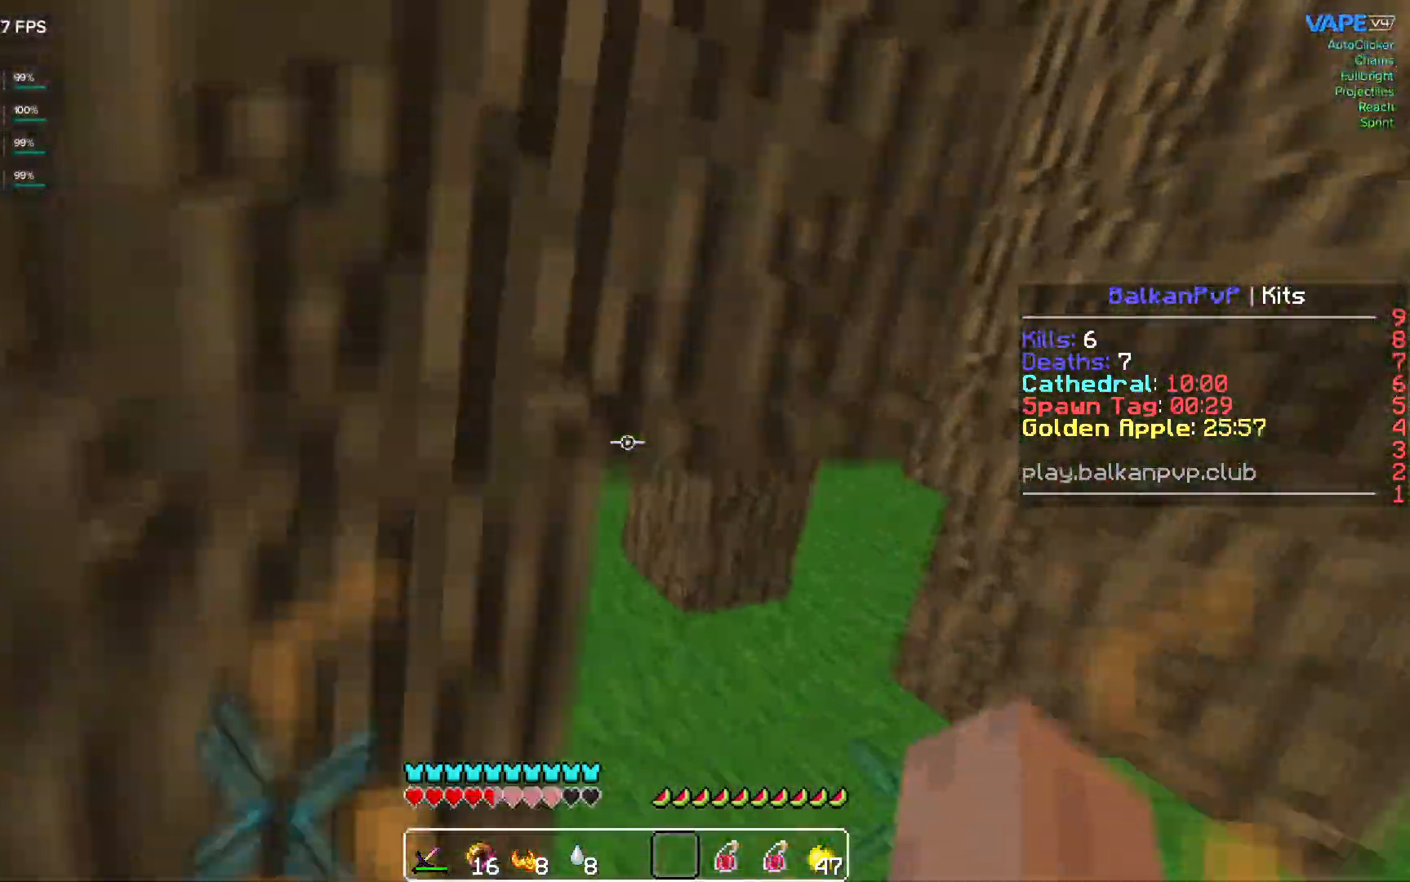
{"keys": ["w"], "mouse": ["right"], "events": [[417, "mouse_right", "down"]]}
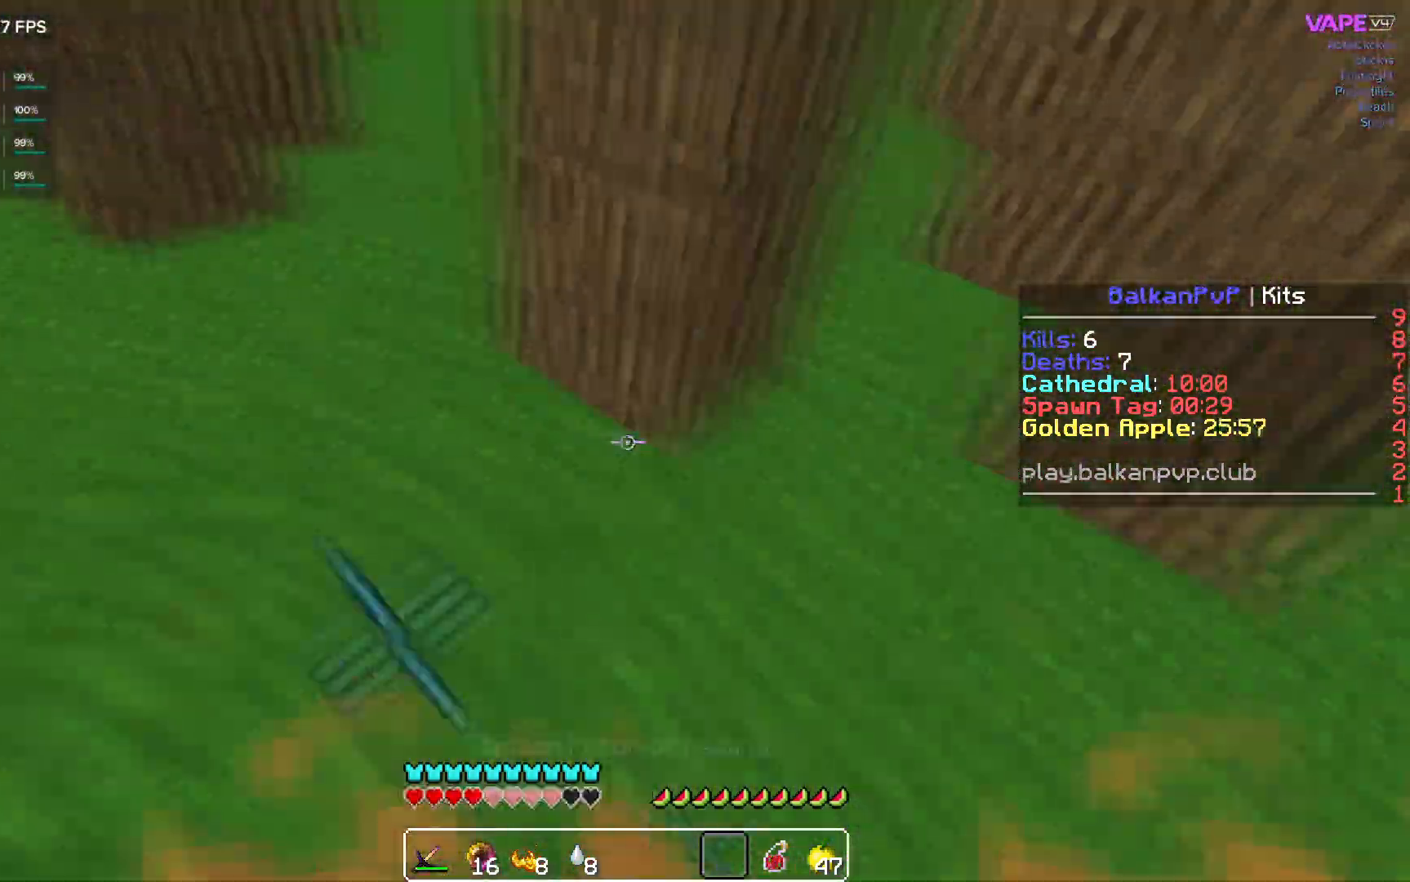
{"keys": ["d", "w"], "mouse": [], "events": [[33, "mouse_right", "up"], [400, "d", "down"]]}
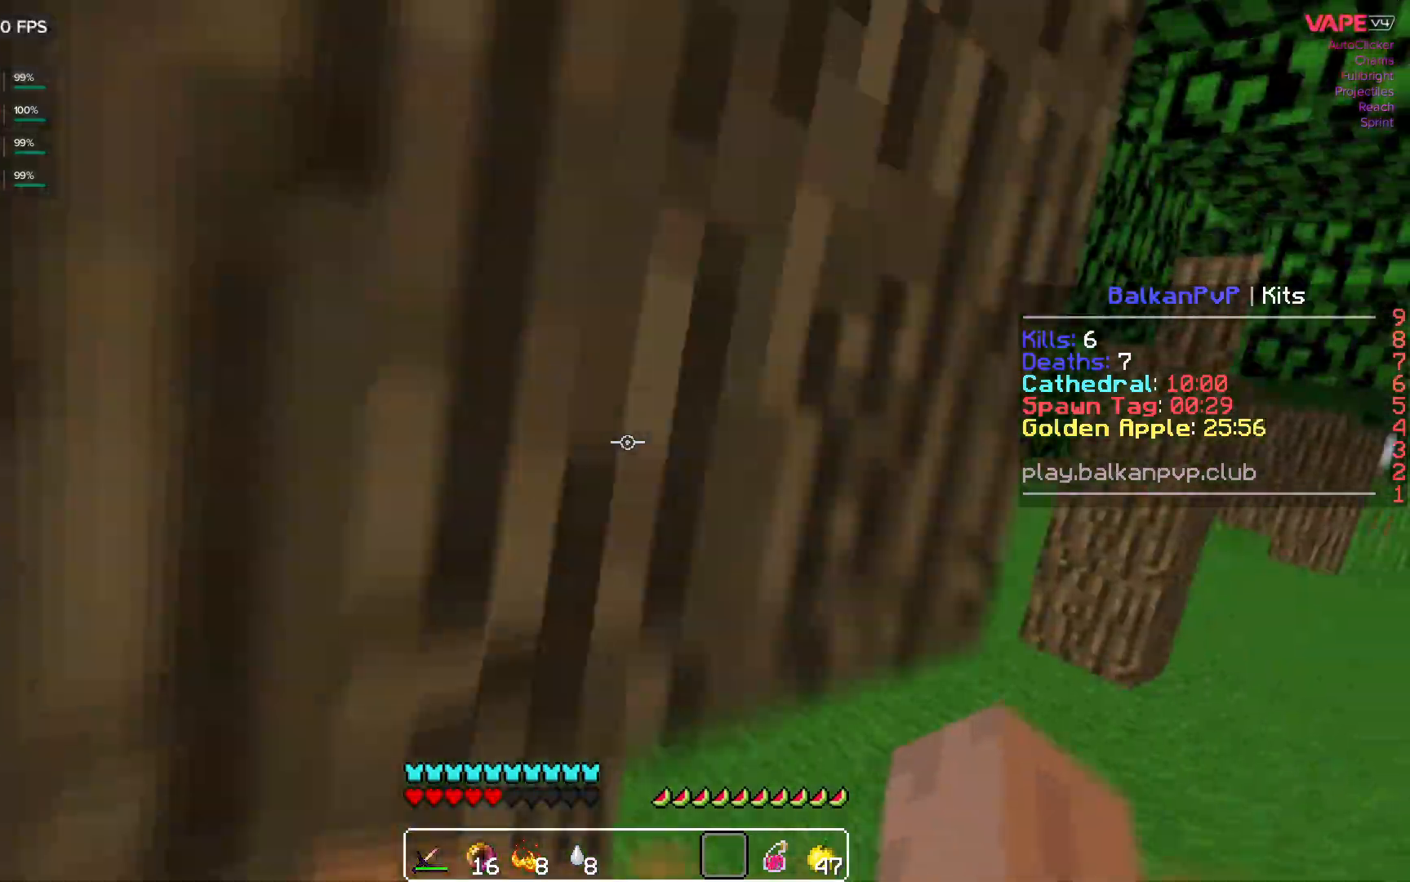
{"keys": [], "mouse": [], "events": [[350, "d", "up"], [483, "w", "up"]]}
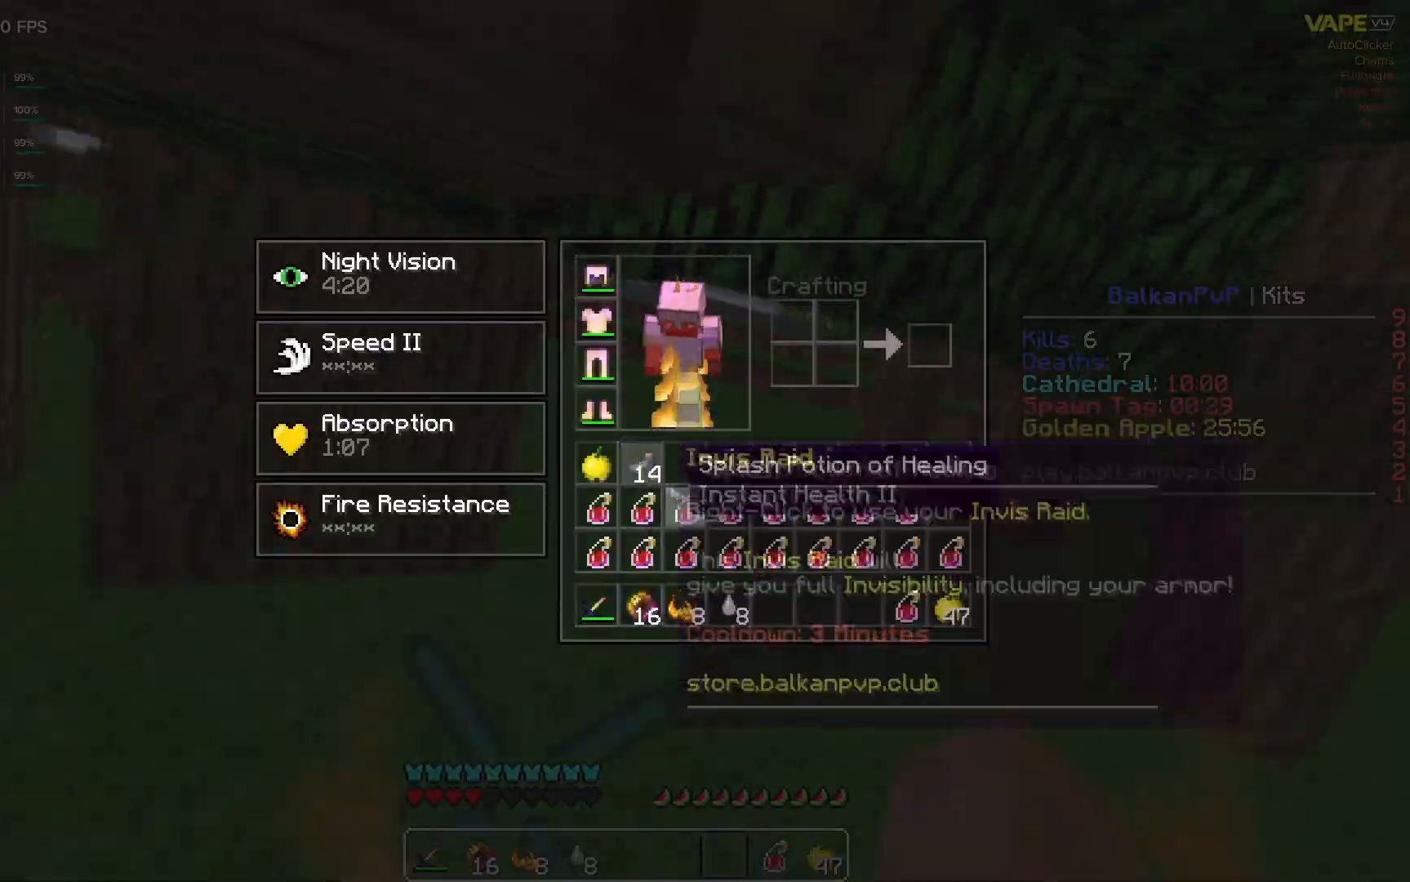
{"keys": [], "mouse": ["left"], "events": [[150, "mouse_left", "down"], [250, "mouse_left", "up"], [317, "mouse_left", "down"], [417, "mouse_left", "up"], [483, "mouse_left", "down"]]}
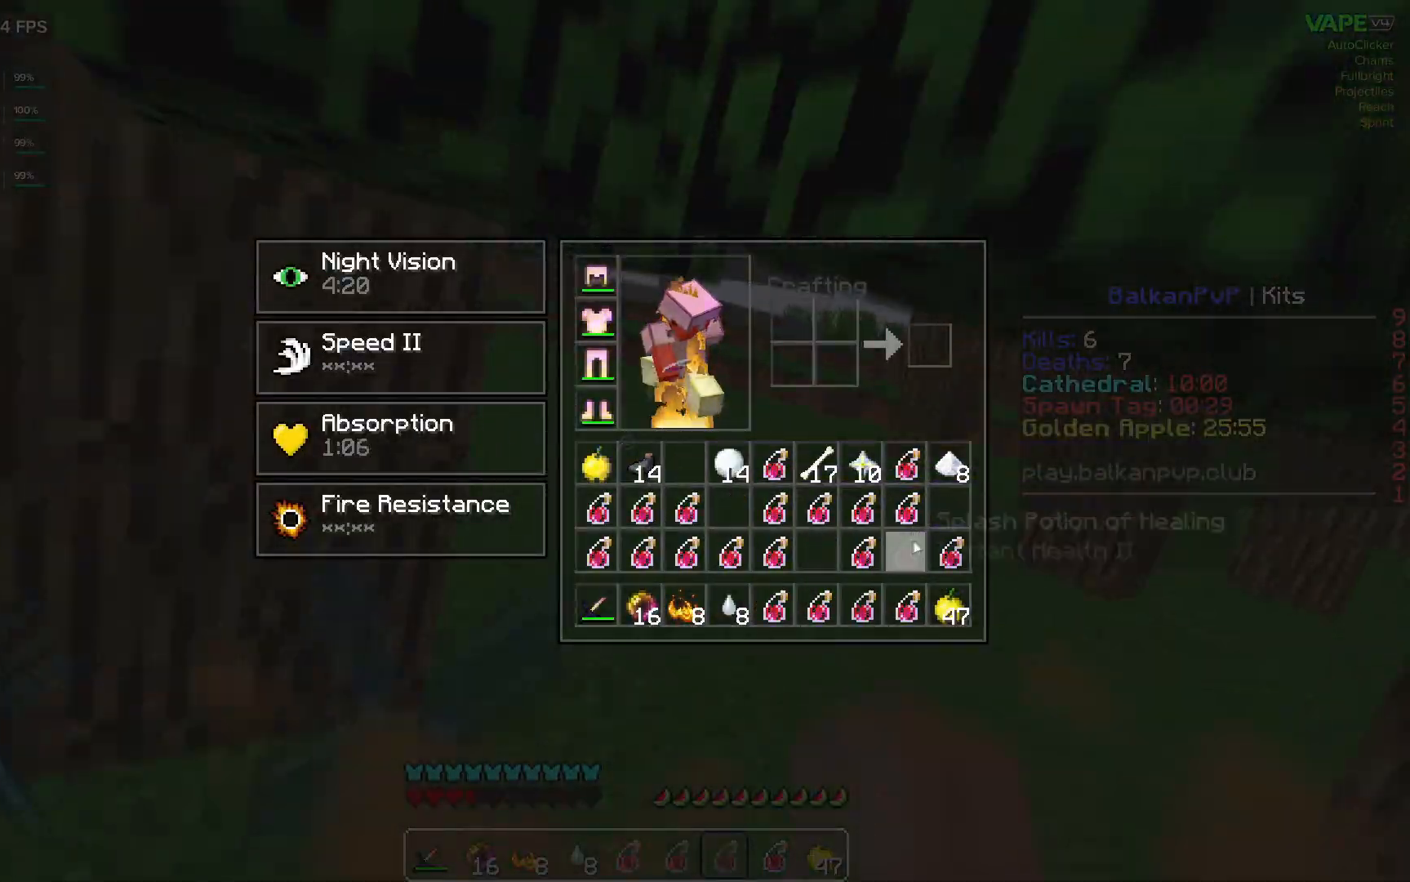
{"keys": ["w"], "mouse": ["right"], "events": [[83, "mouse_left", "up"], [117, "w", "down"], [450, "mouse_right", "down"]]}
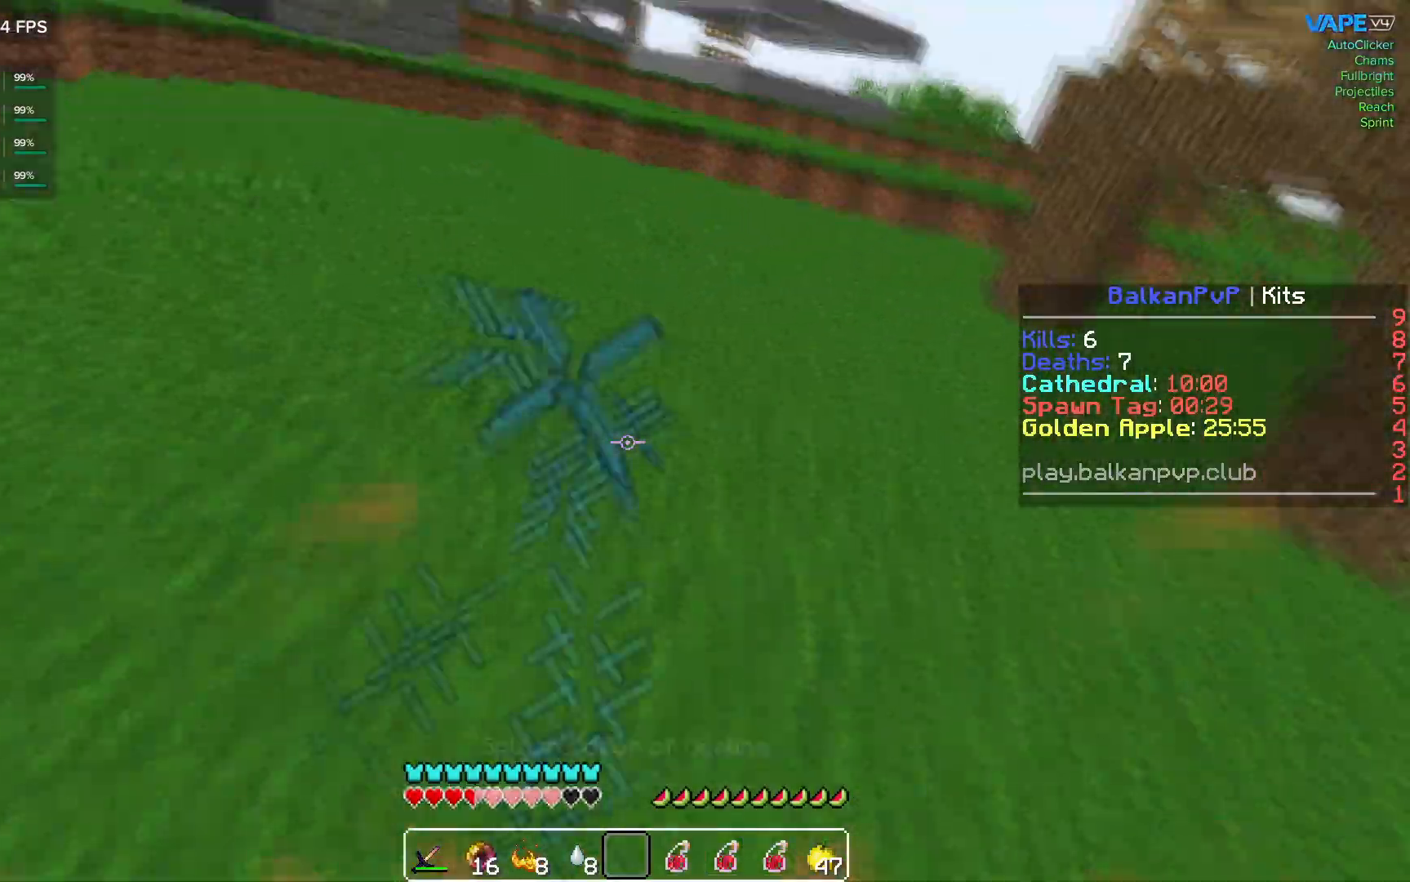
{"keys": ["w"], "mouse": [], "events": [[33, "mouse_right", "up"], [117, "mouse_right", "down"], [233, "mouse_right", "up"]]}
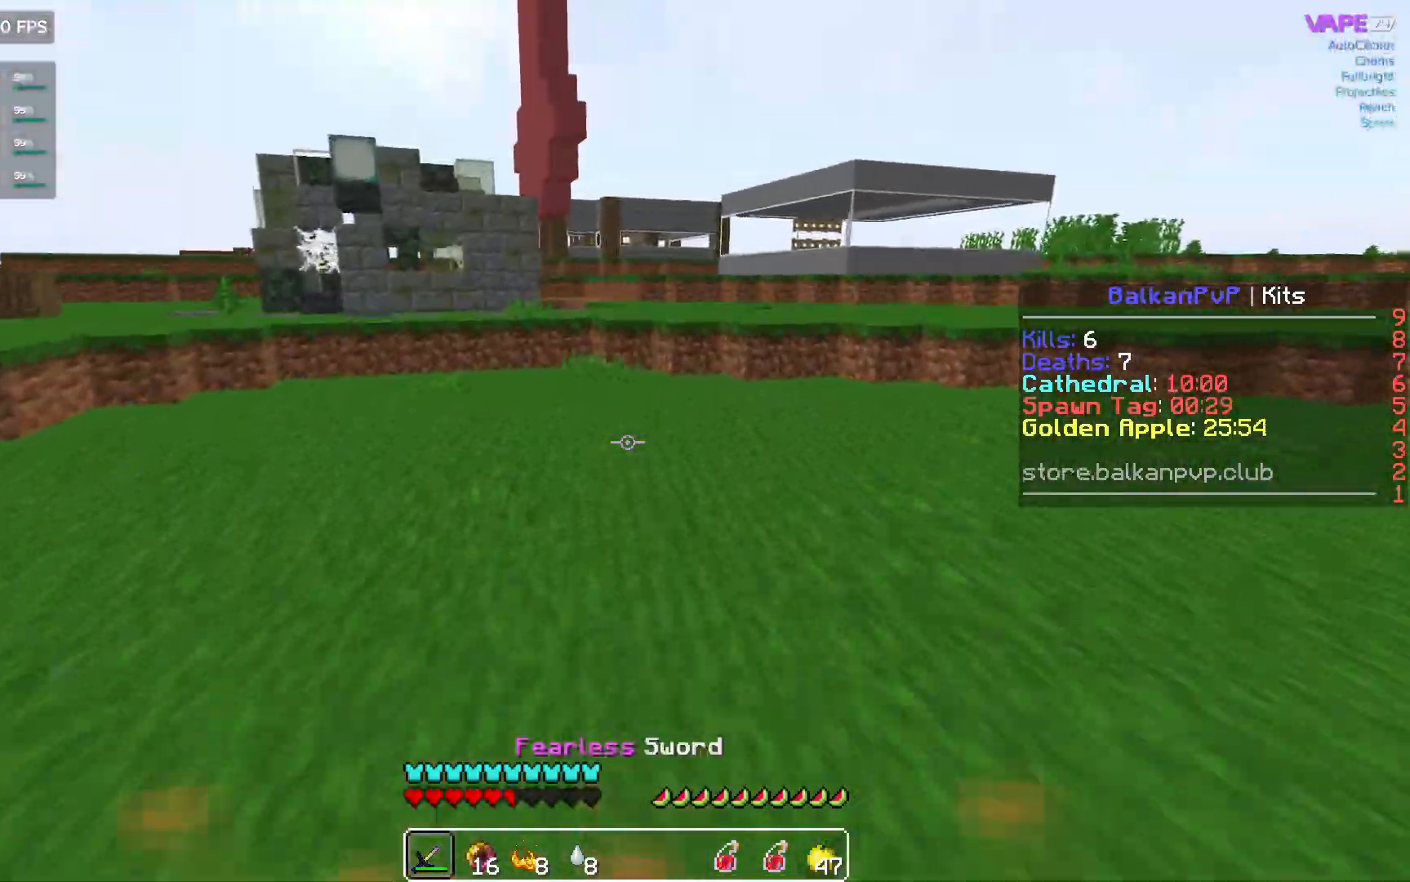
{"keys": ["a", "w"], "mouse": [], "events": [[67, "a", "down"]]}
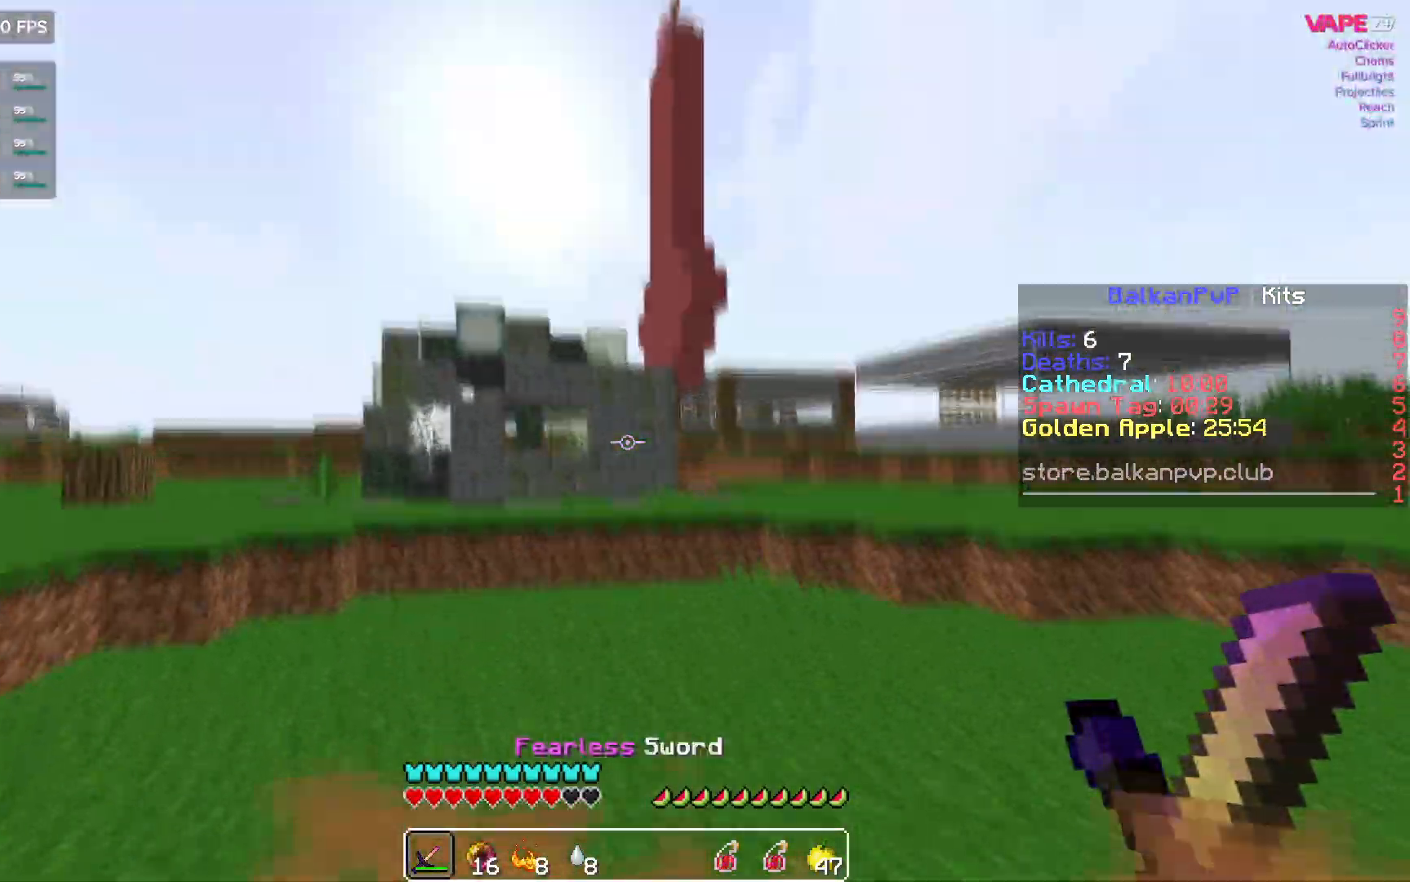
{"keys": ["w"], "mouse": [], "events": [[217, "a", "up"]]}
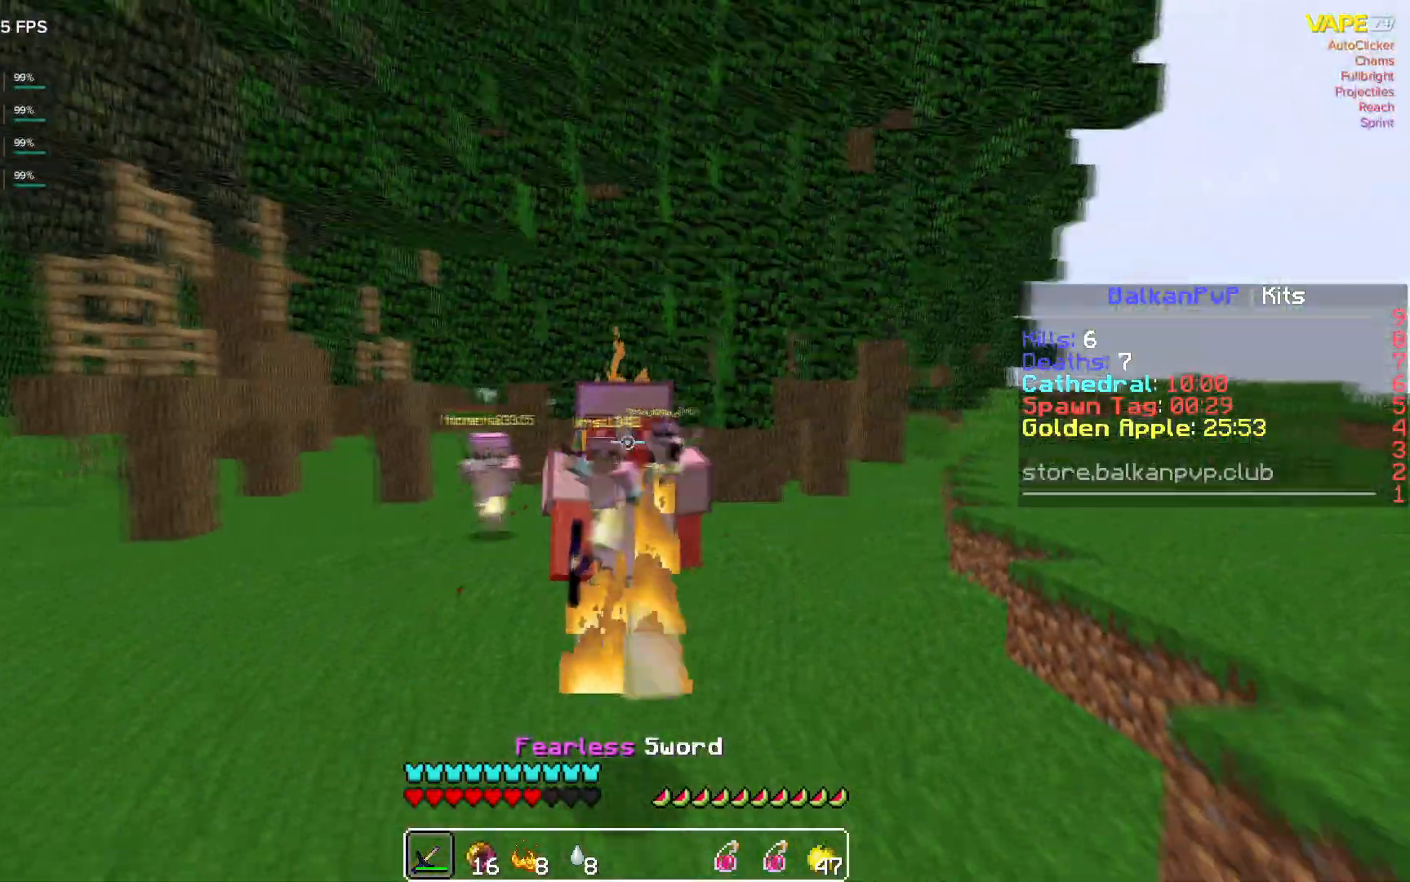
{"keys": ["space", "w"], "mouse": [], "events": [[267, "space", "down"]]}
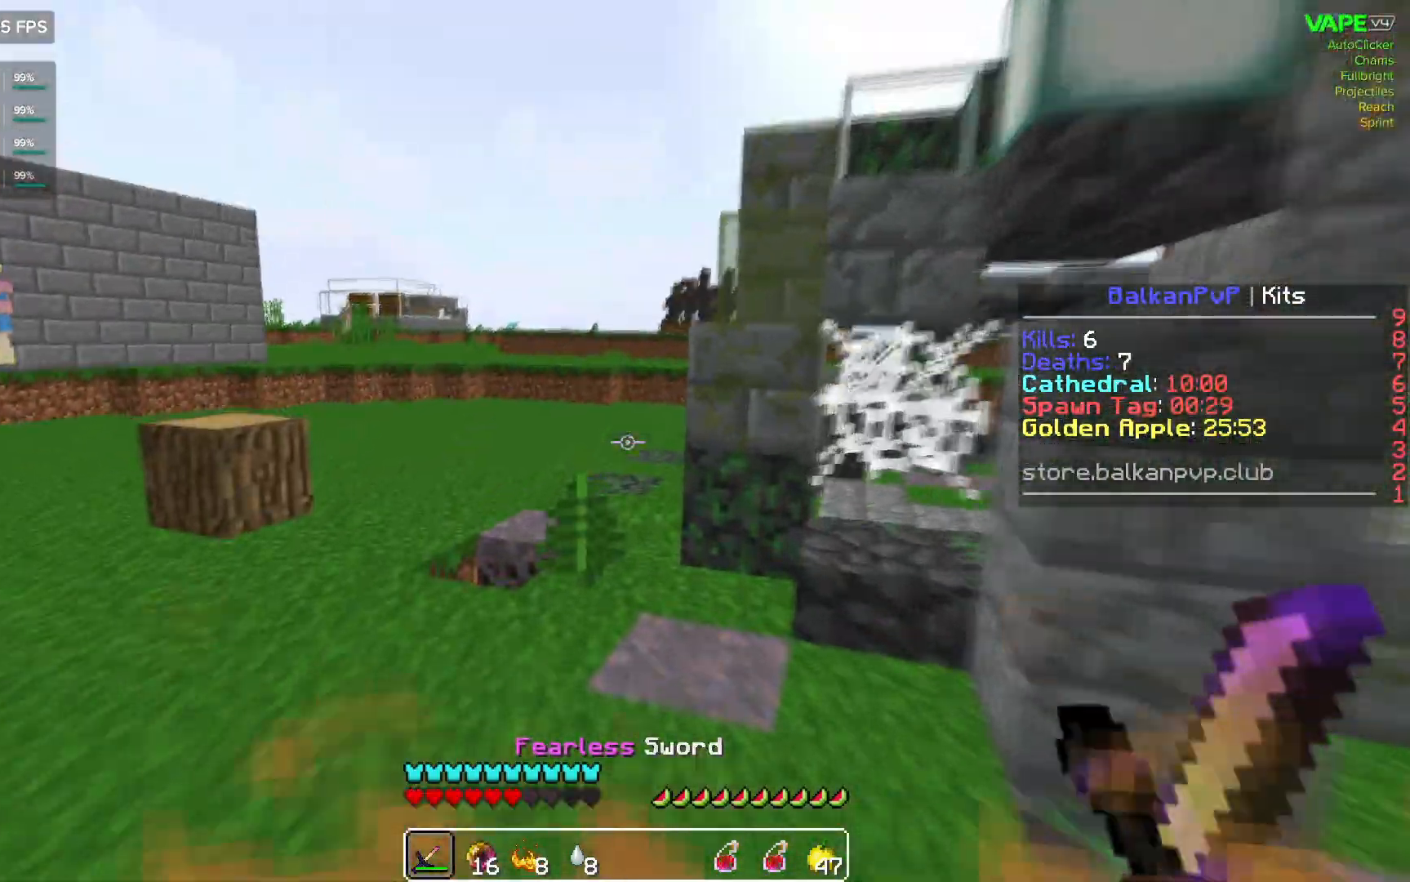
{"keys": ["w"], "mouse": [], "events": [[117, "a", "down"], [300, "space", "up"], [417, "a", "up"]]}
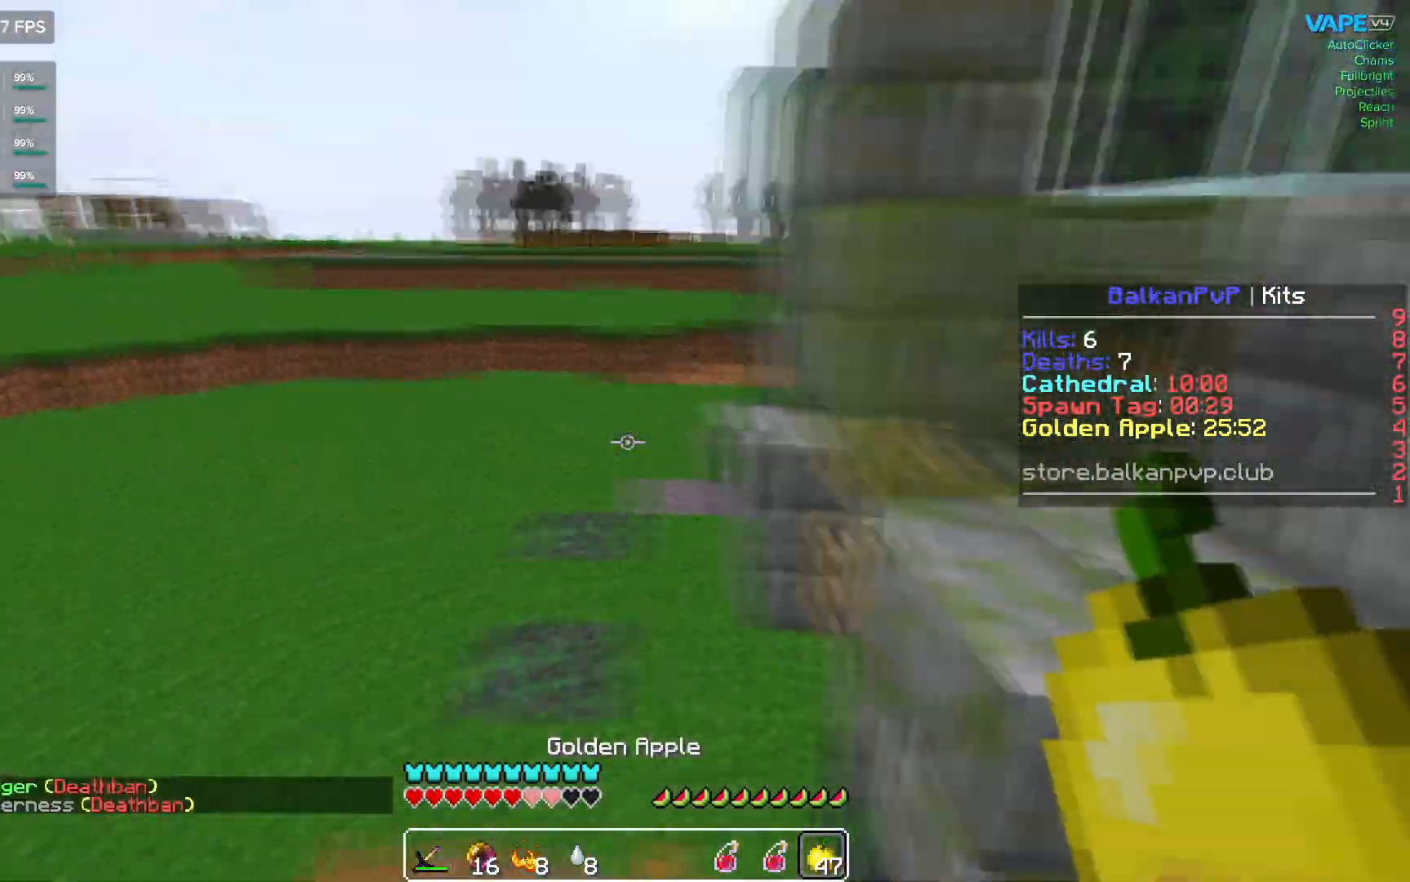
{"keys": ["w"], "mouse": [], "events": [[383, "mouse_right", "down"], [450, "mouse_right", "up"]]}
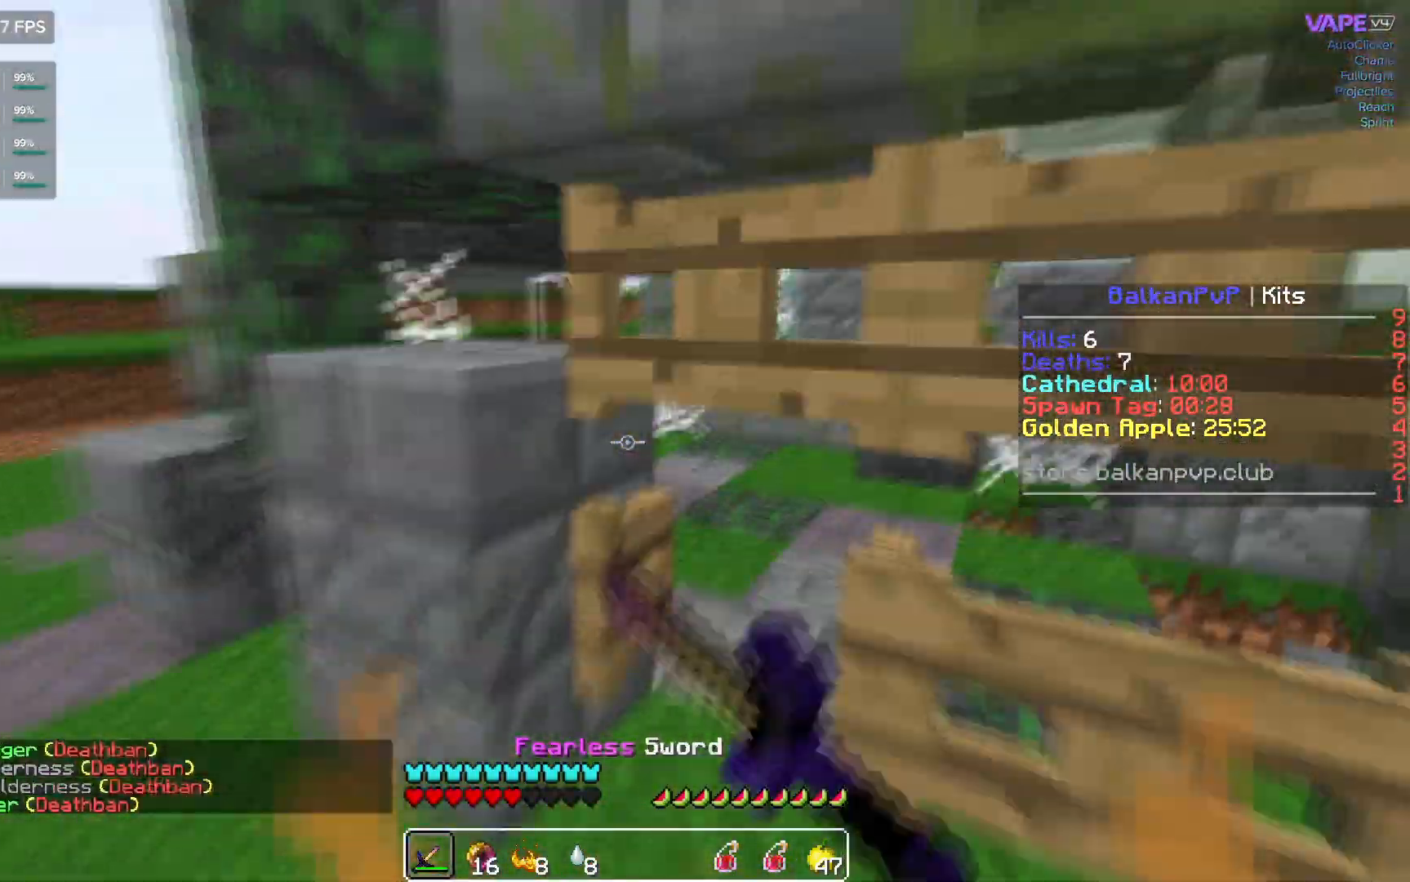
{"keys": ["d", "w"], "mouse": [], "events": [[33, "mouse_right", "down"], [100, "mouse_right", "up"], [217, "d", "down"], [300, "w", "up"], [450, "w", "down"]]}
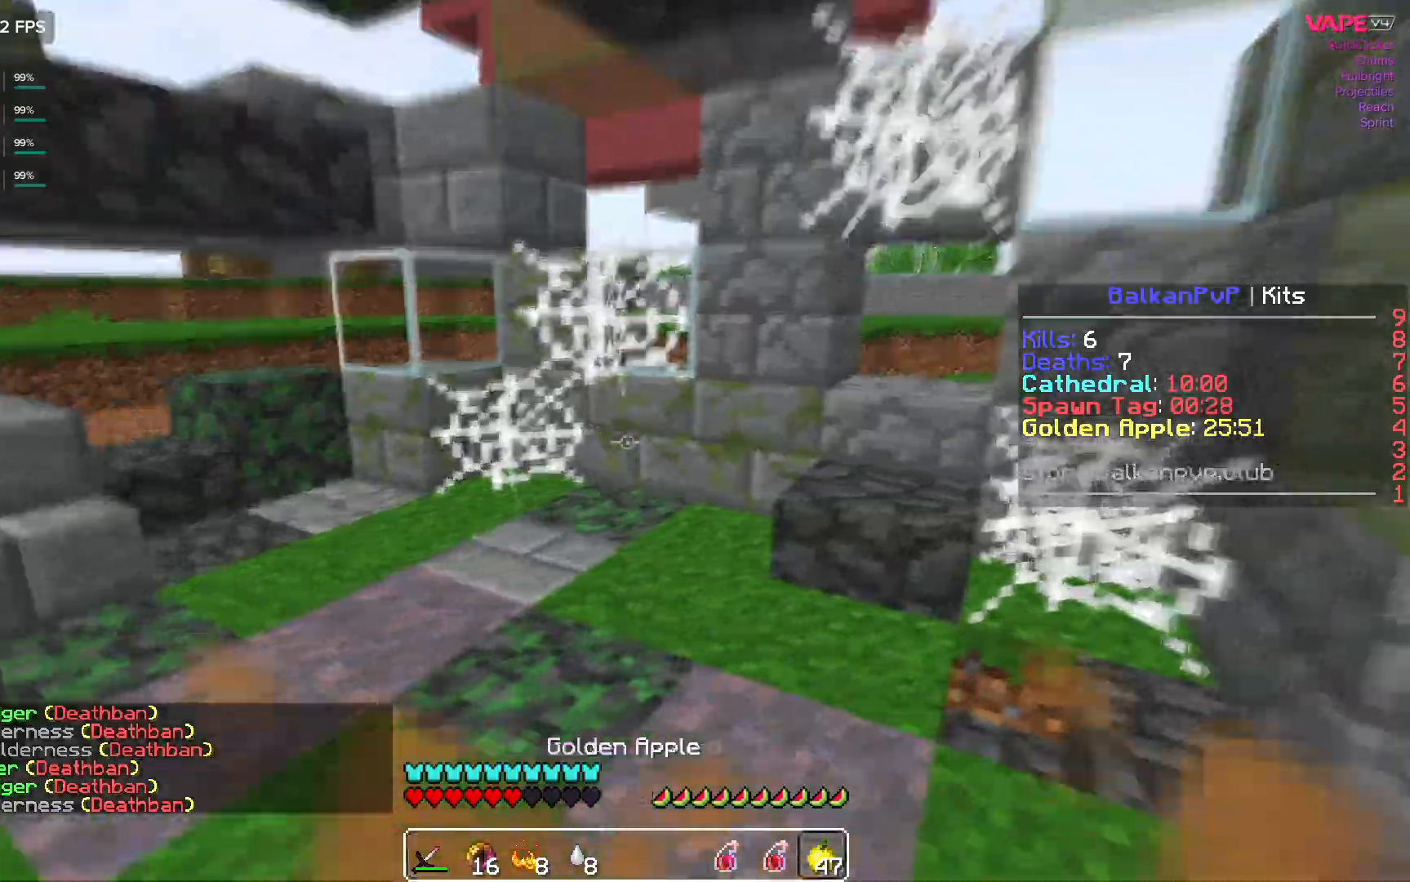
{"keys": [], "mouse": [], "events": [[33, "d", "up"], [117, "mouse_right", "down"], [150, "mouse_left", "down"], [183, "d", "down"], [233, "mouse_left", "up"], [267, "w", "up"], [367, "mouse_right", "up"], [483, "d", "up"]]}
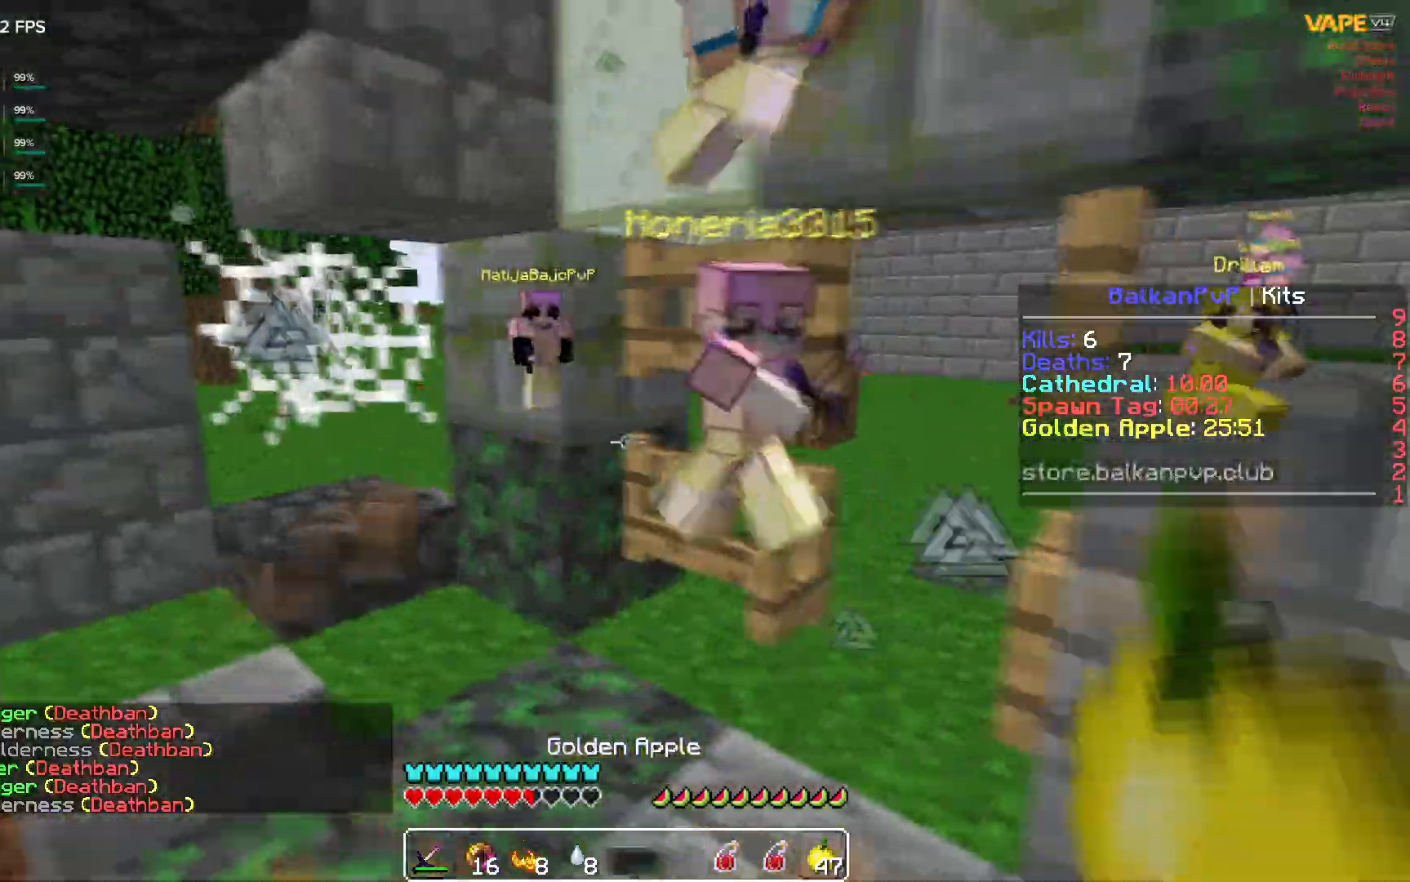
{"keys": ["a", "w"], "mouse": [], "events": [[200, "w", "down"], [217, "mouse_right", "down"], [300, "mouse_right", "up"], [367, "mouse_right", "down"], [367, "w", "up"], [450, "mouse_right", "up"], [483, "a", "down"], [500, "w", "down"]]}
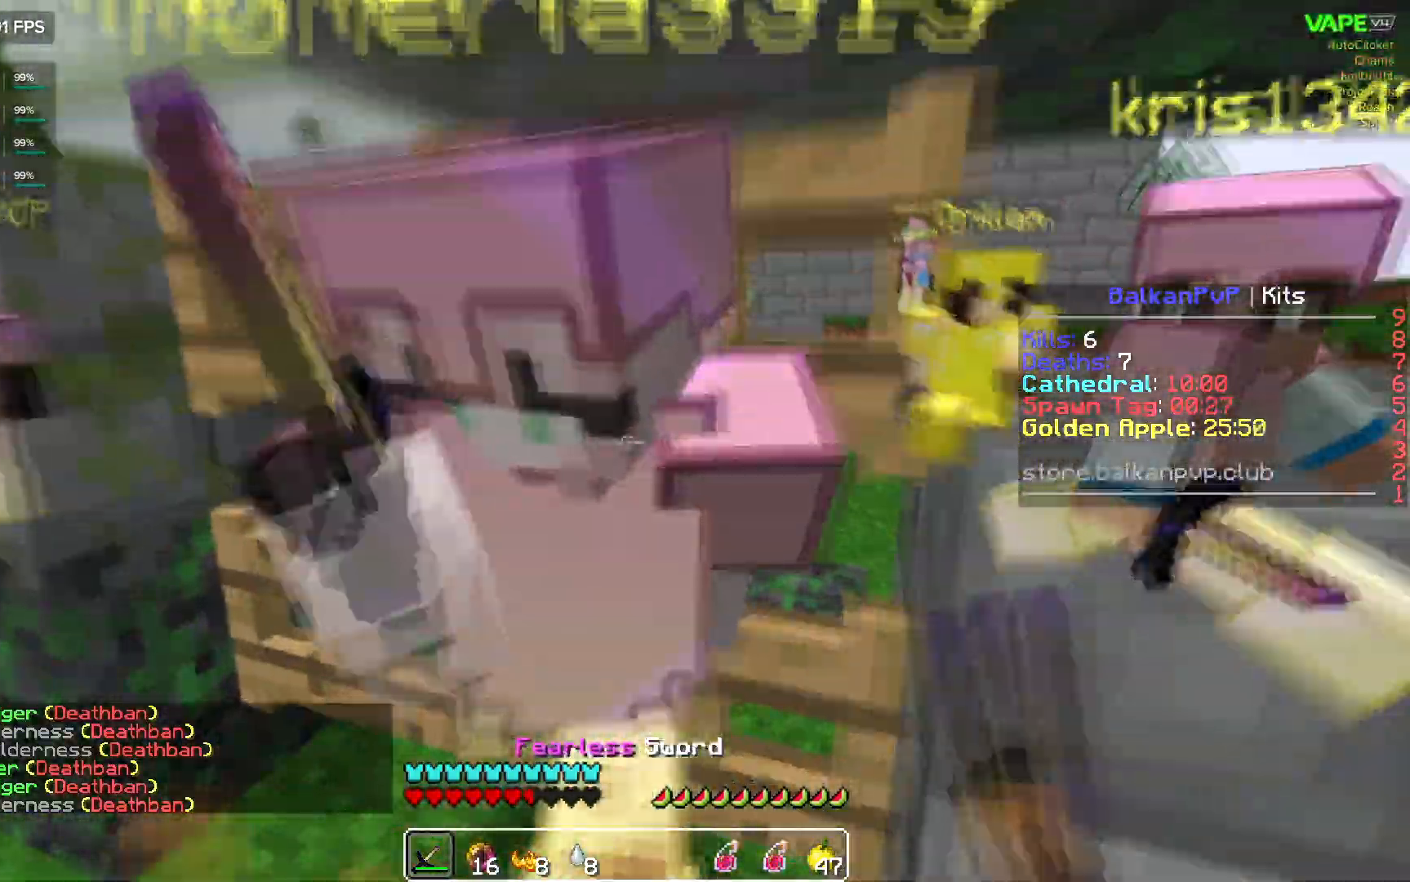
{"keys": ["a"], "mouse": [], "events": [[150, "a", "up"], [233, "a", "down"], [417, "w", "up"]]}
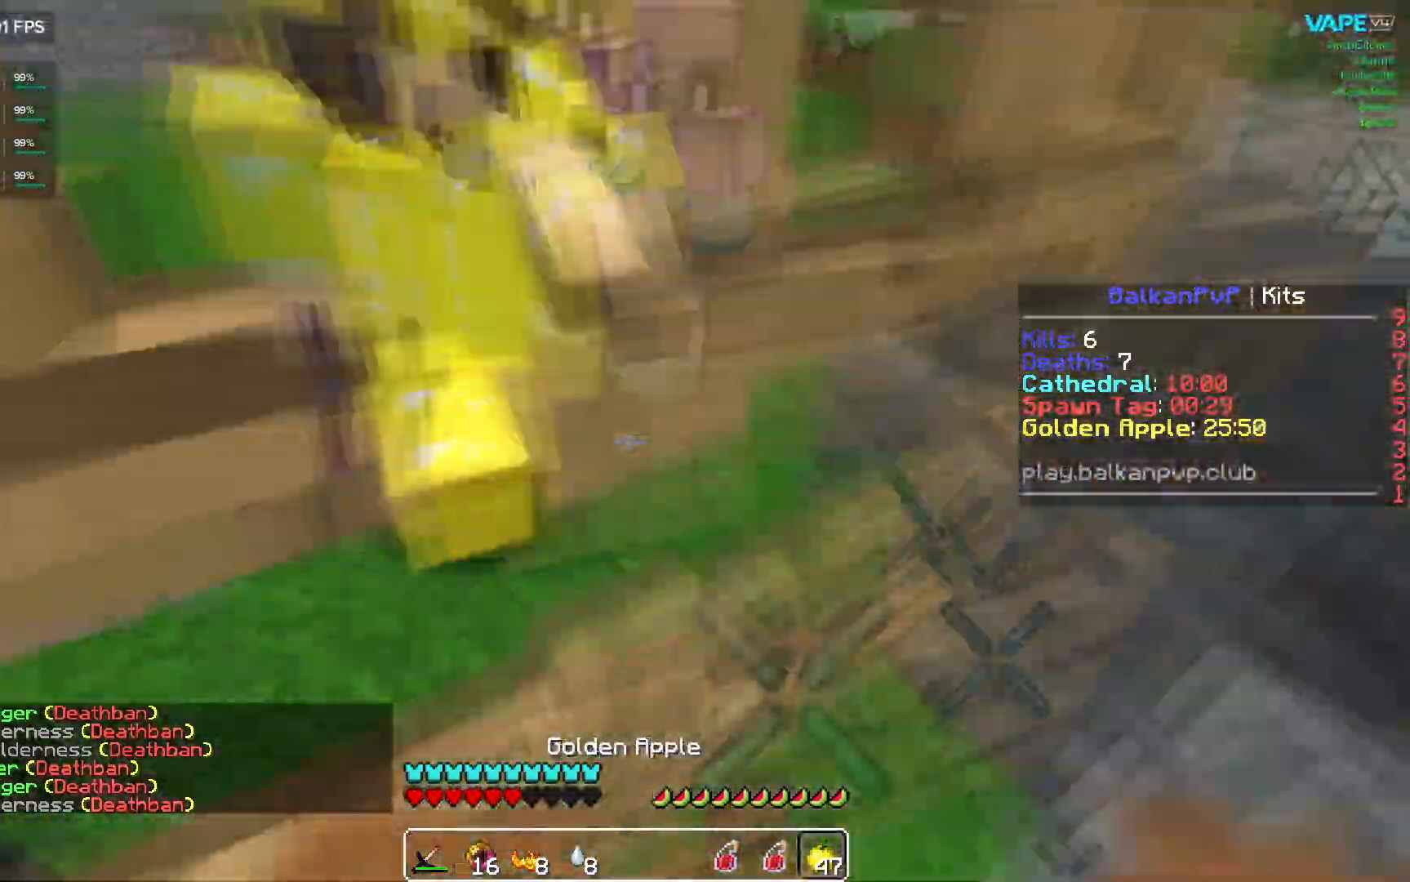
{"keys": [], "mouse": ["left", "right"], "events": [[83, "mouse_right", "down"], [217, "a", "up"], [317, "mouse_left", "down"], [417, "mouse_left", "up"], [483, "mouse_left", "down"]]}
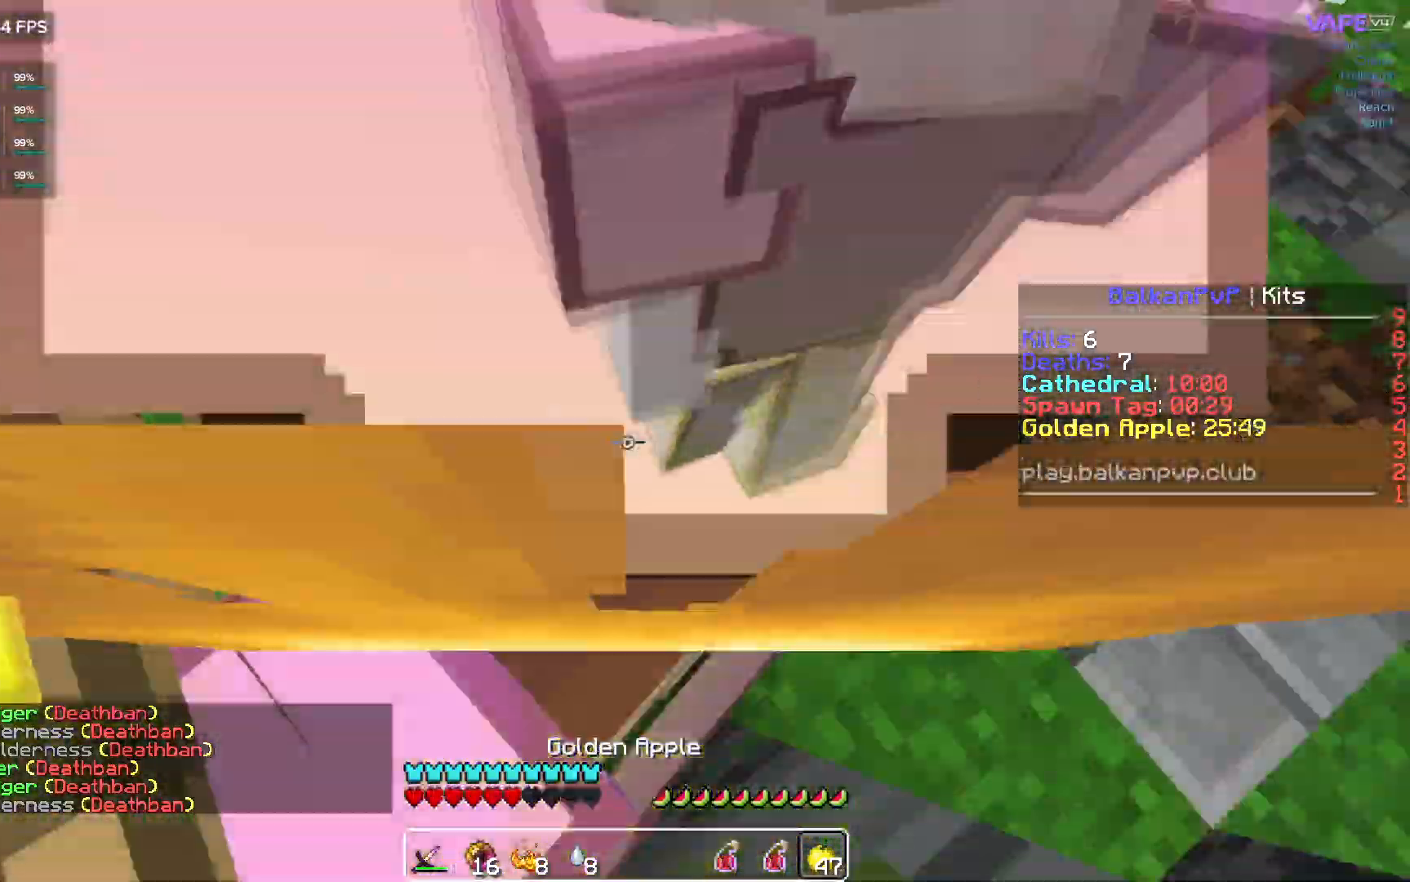
{"keys": [], "mouse": ["right"], "events": [[50, "mouse_left", "up"]]}
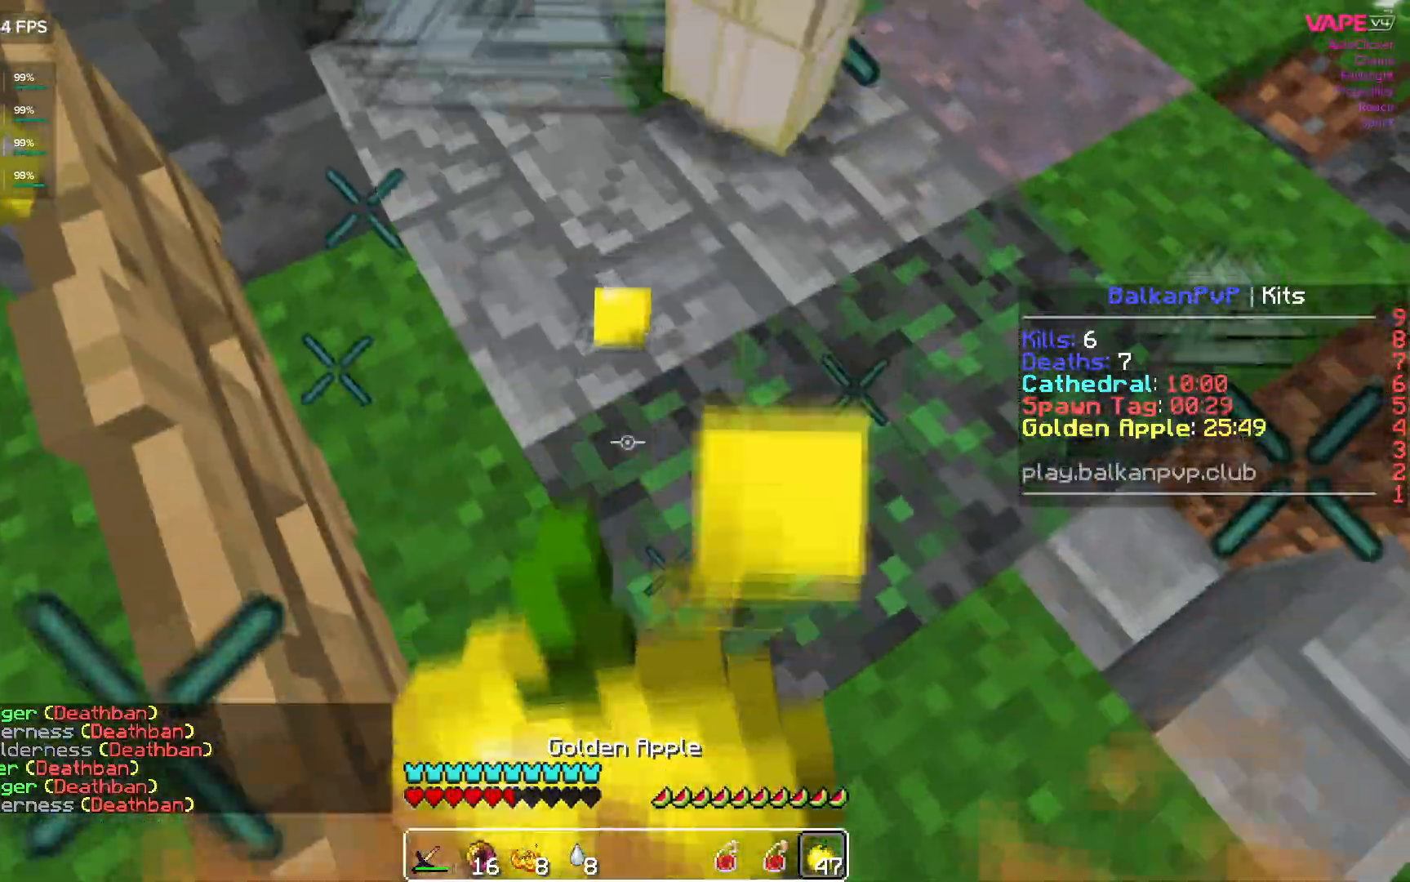
{"keys": [], "mouse": ["right"], "events": []}
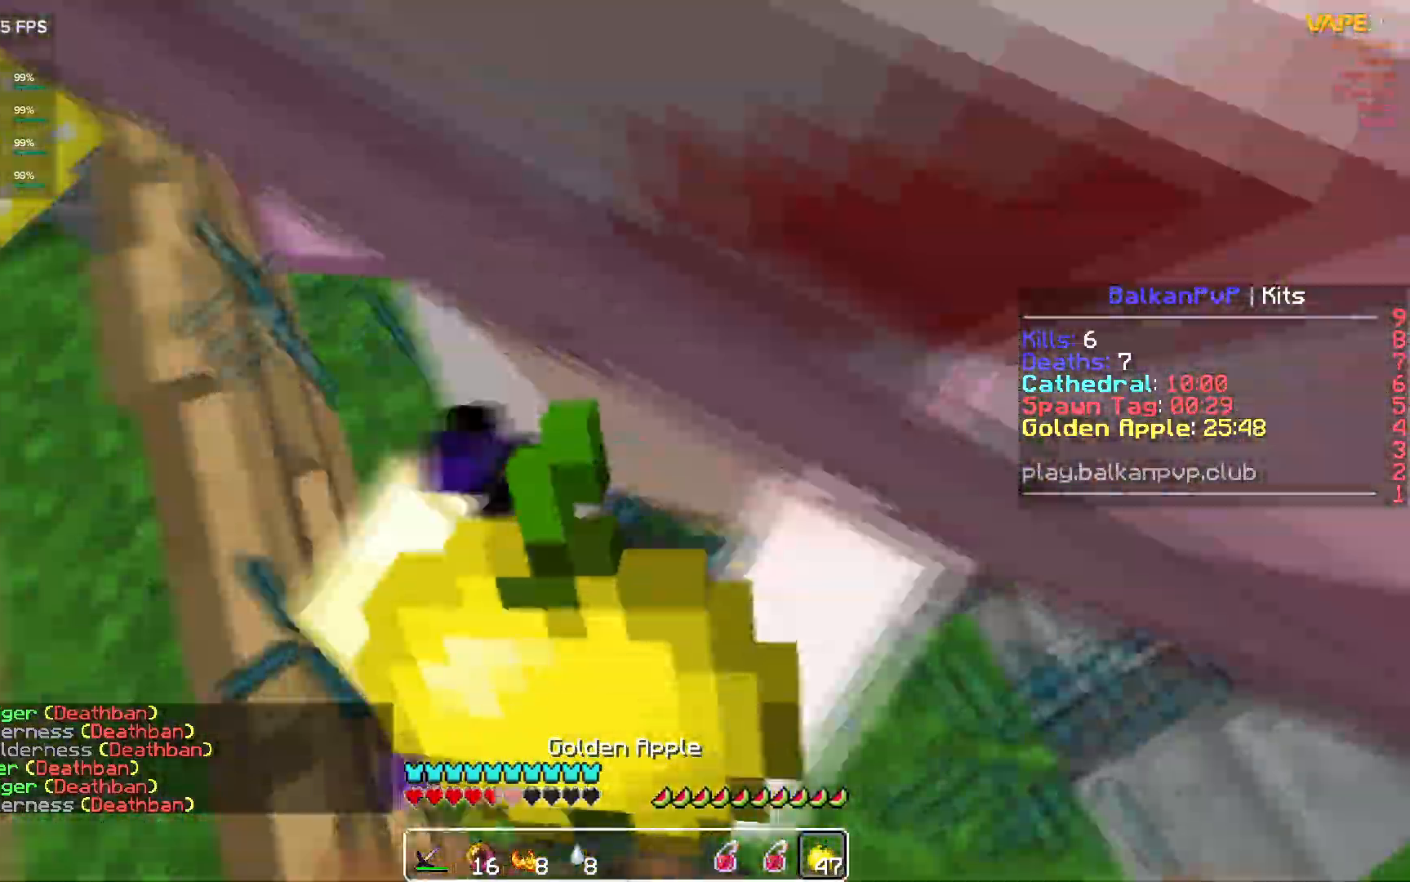
{"keys": [], "mouse": ["left"], "events": [[433, "mouse_right", "up"], [450, "mouse_left", "down"]]}
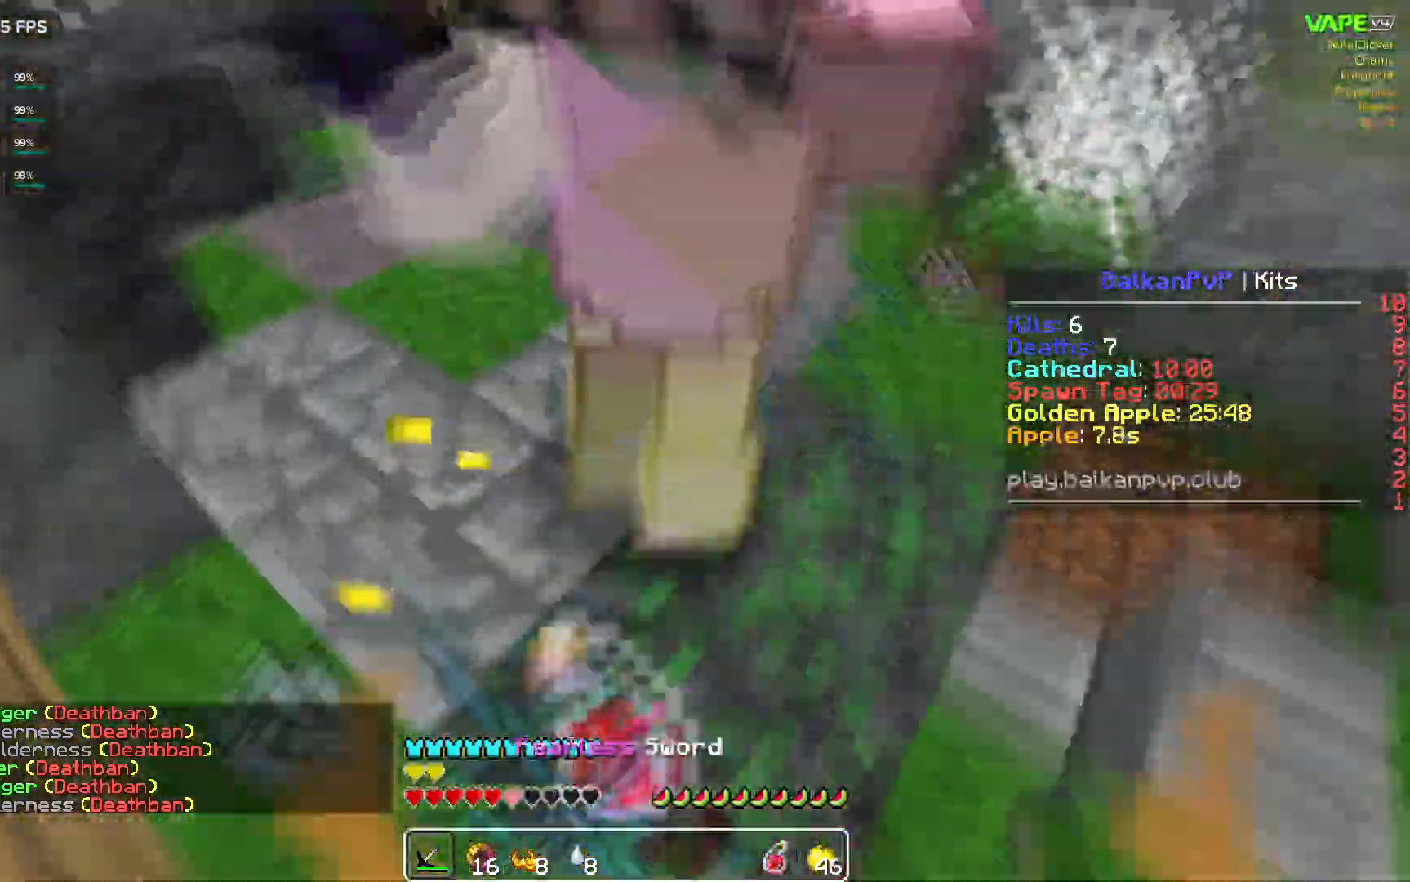
{"keys": ["s"], "mouse": [], "events": [[50, "mouse_left", "up"], [67, "space", "down"], [100, "mouse_left", "down"], [167, "space", "up"], [217, "mouse_left", "up"], [217, "space", "down"], [267, "mouse_left", "down"], [300, "mouse_left", "up"], [317, "space", "up"], [350, "mouse_left", "down"], [383, "mouse_left", "up"], [383, "space", "down"], [433, "mouse_left", "down"], [433, "s", "down"], [467, "space", "up"], [483, "mouse_left", "up"]]}